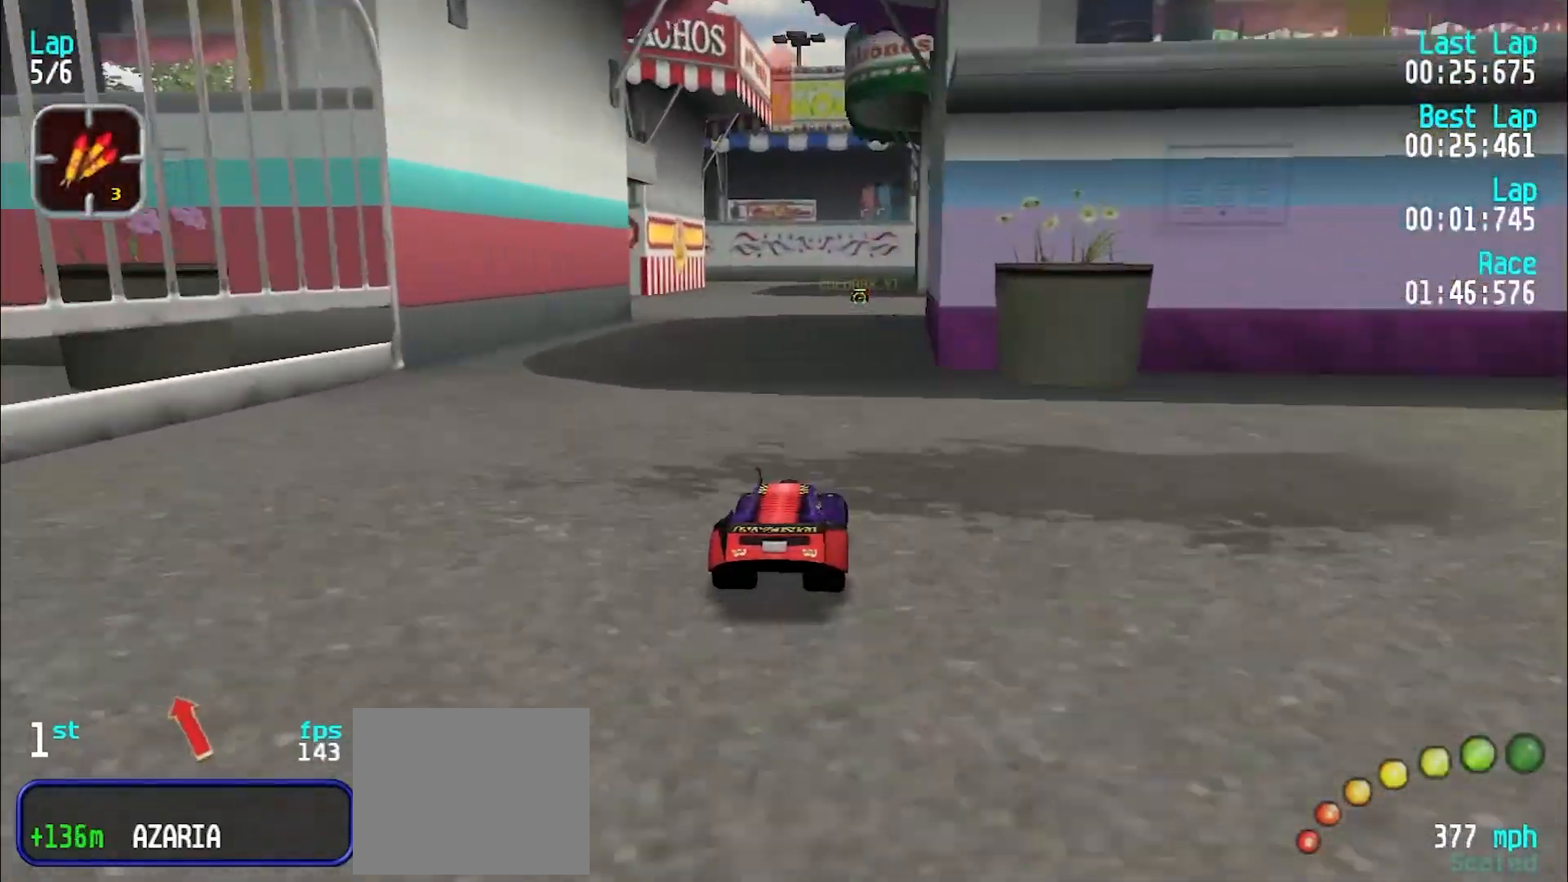
Gameplay with keyboard; each line is a JSON object with the keys held at the frame after it. "events" lists presses ("down") and releases ("up") of "d", "e", "u" and "y" between this image and that frame as [ms after this image, input, new state], when the widget could be followed in between. No other keys are recorded. Mouse input is not recorded.
{"keys": ["e"], "events": [[133, "u", "down"], [167, "u", "up"], [450, "y", "down"], [500, "y", "up"]]}
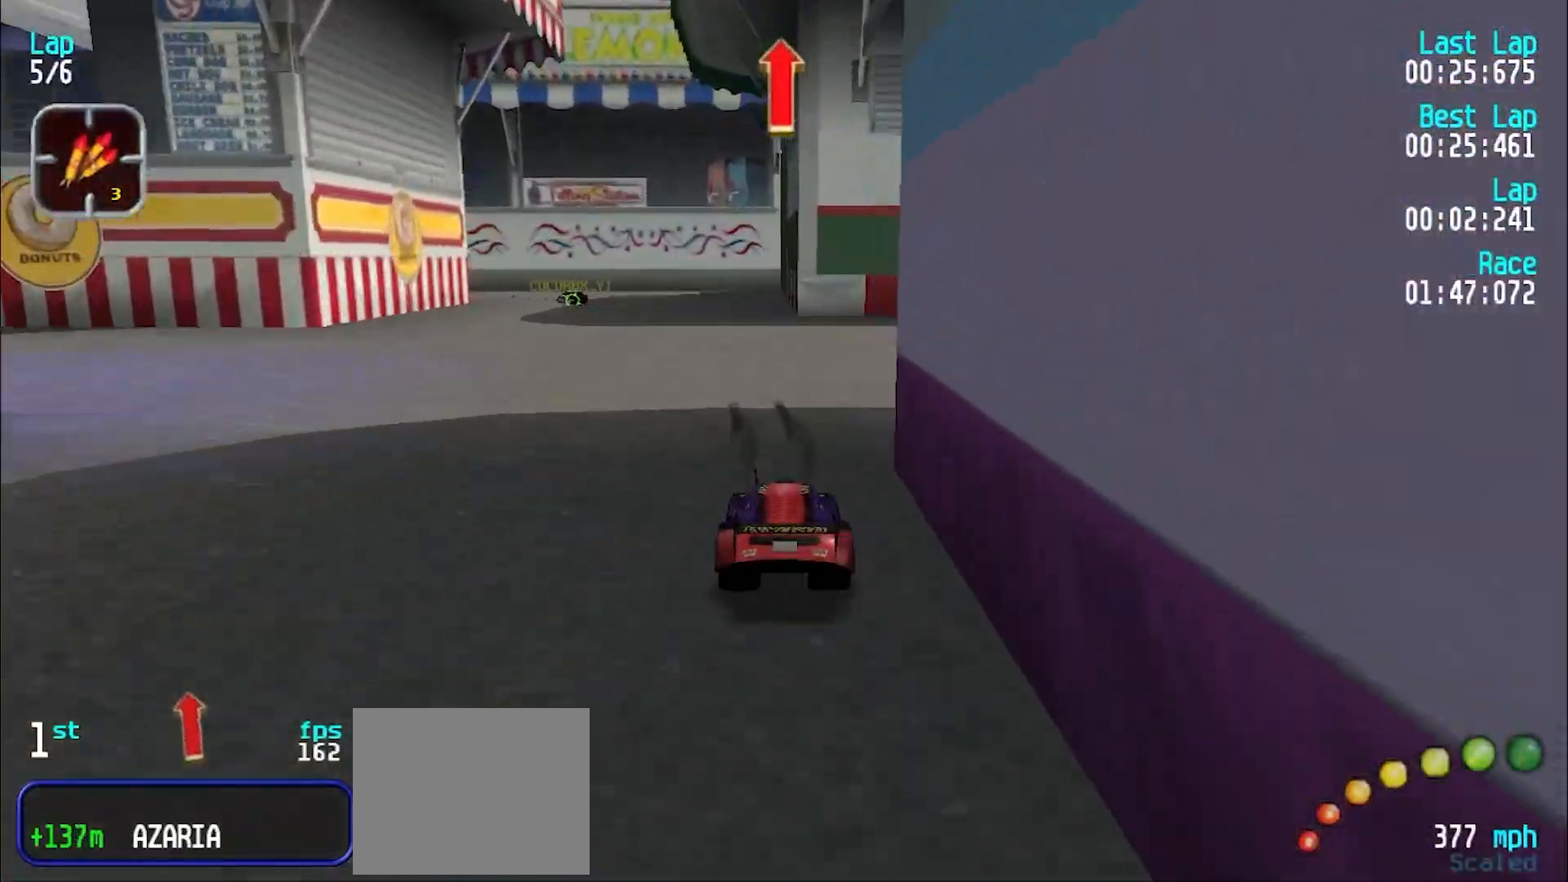
{"keys": ["e", "y"], "events": [[133, "y", "down"], [183, "y", "up"], [283, "y", "down"]]}
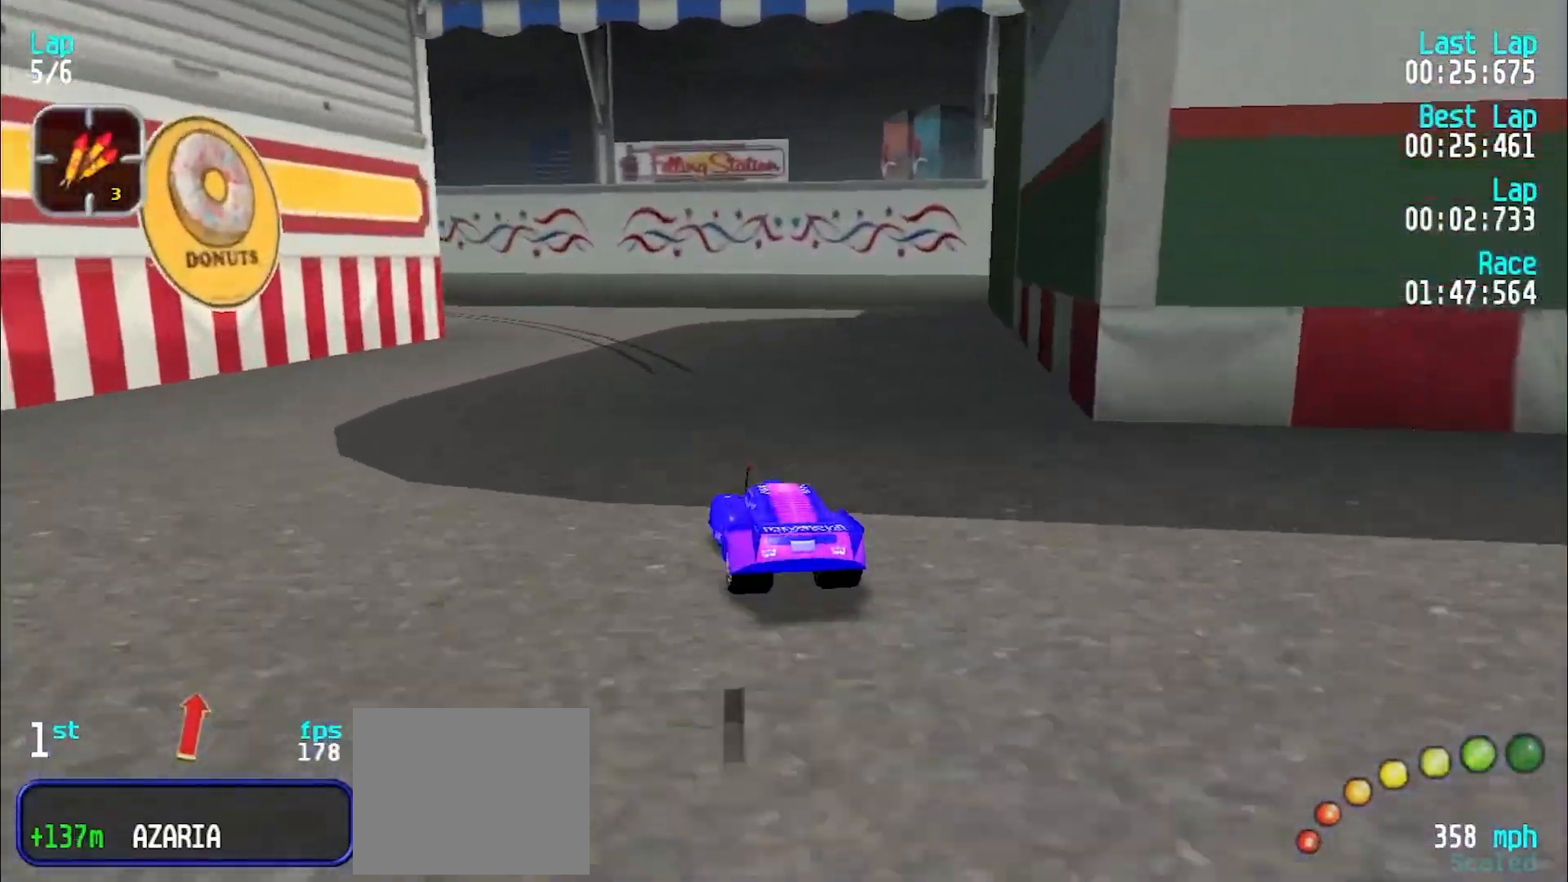
{"keys": ["e", "y"], "events": [[117, "y", "up"], [200, "u", "down"], [383, "u", "up"], [433, "y", "down"]]}
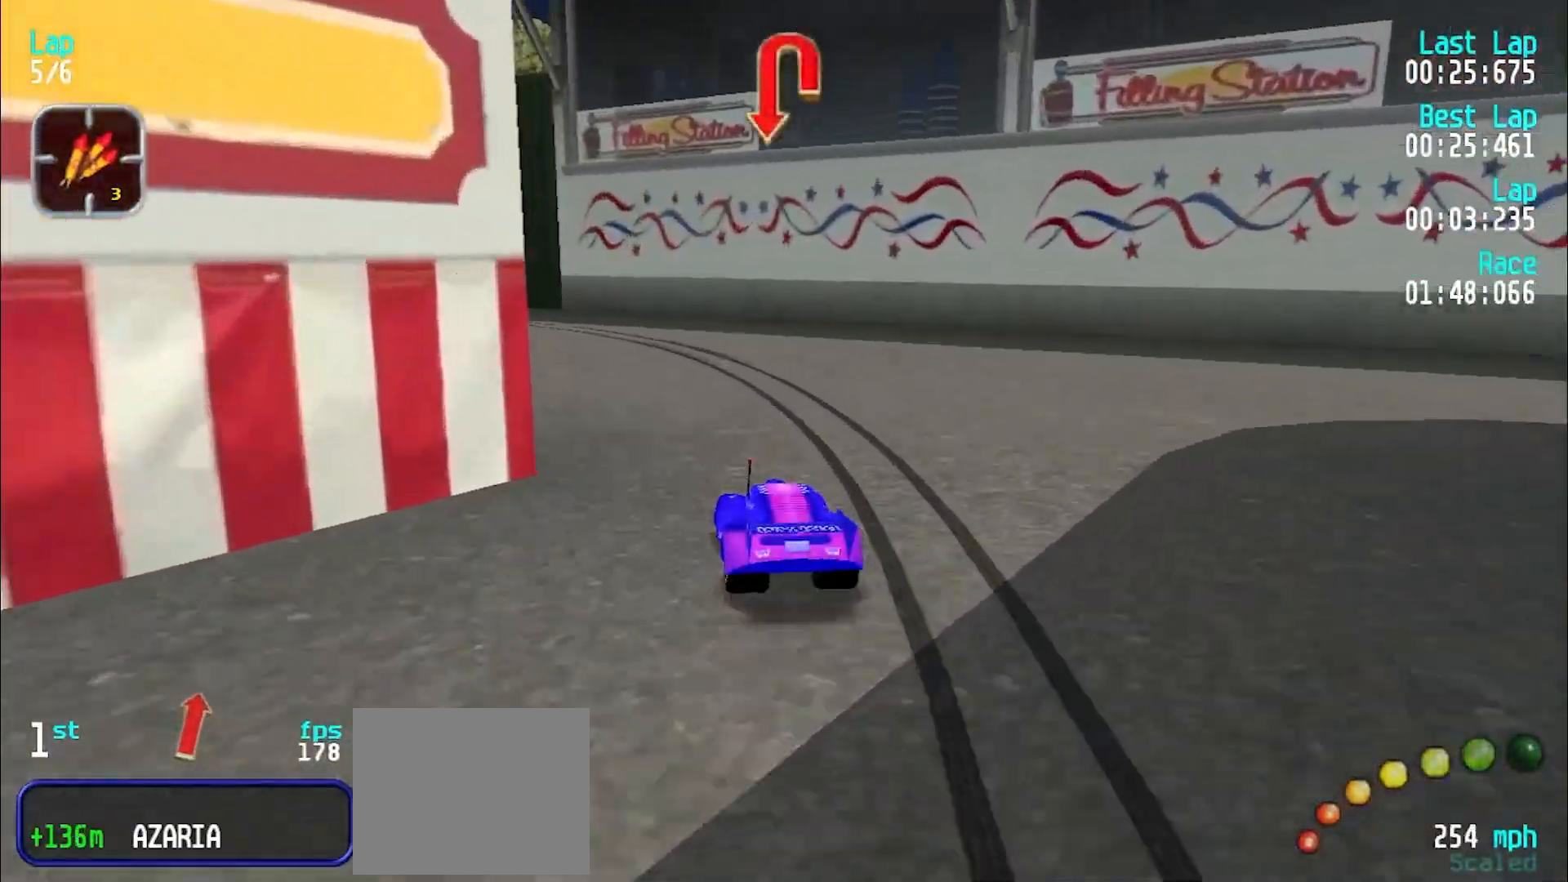
{"keys": ["e", "y"], "events": [[83, "y", "up"], [133, "y", "down"], [367, "u", "down"], [367, "y", "up"], [500, "u", "up"], [500, "y", "down"]]}
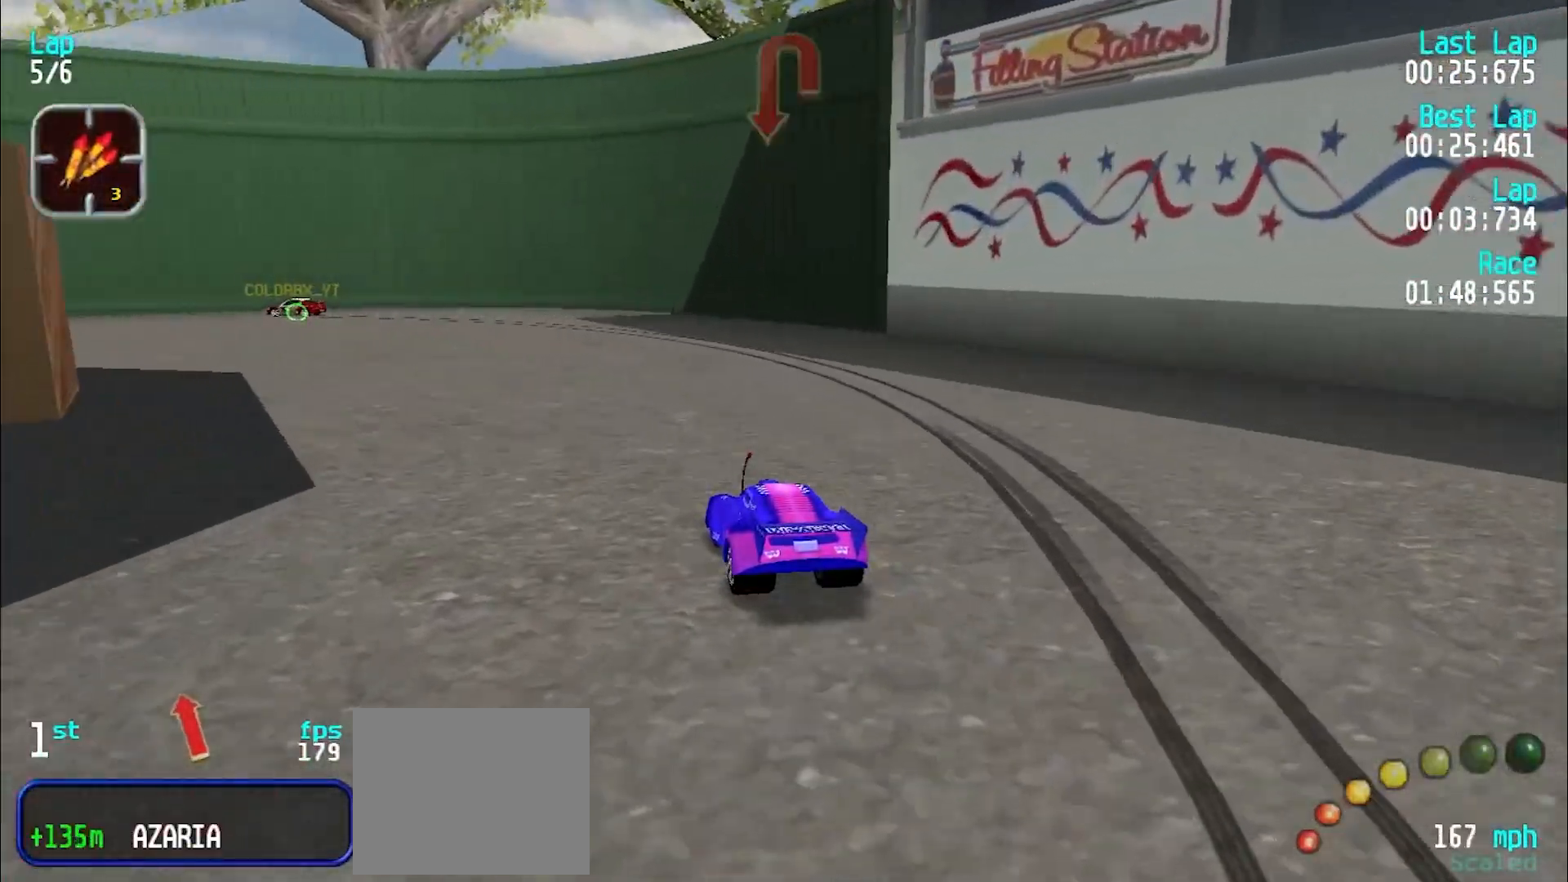
{"keys": ["e", "y"], "events": [[383, "y", "up"], [433, "y", "down"]]}
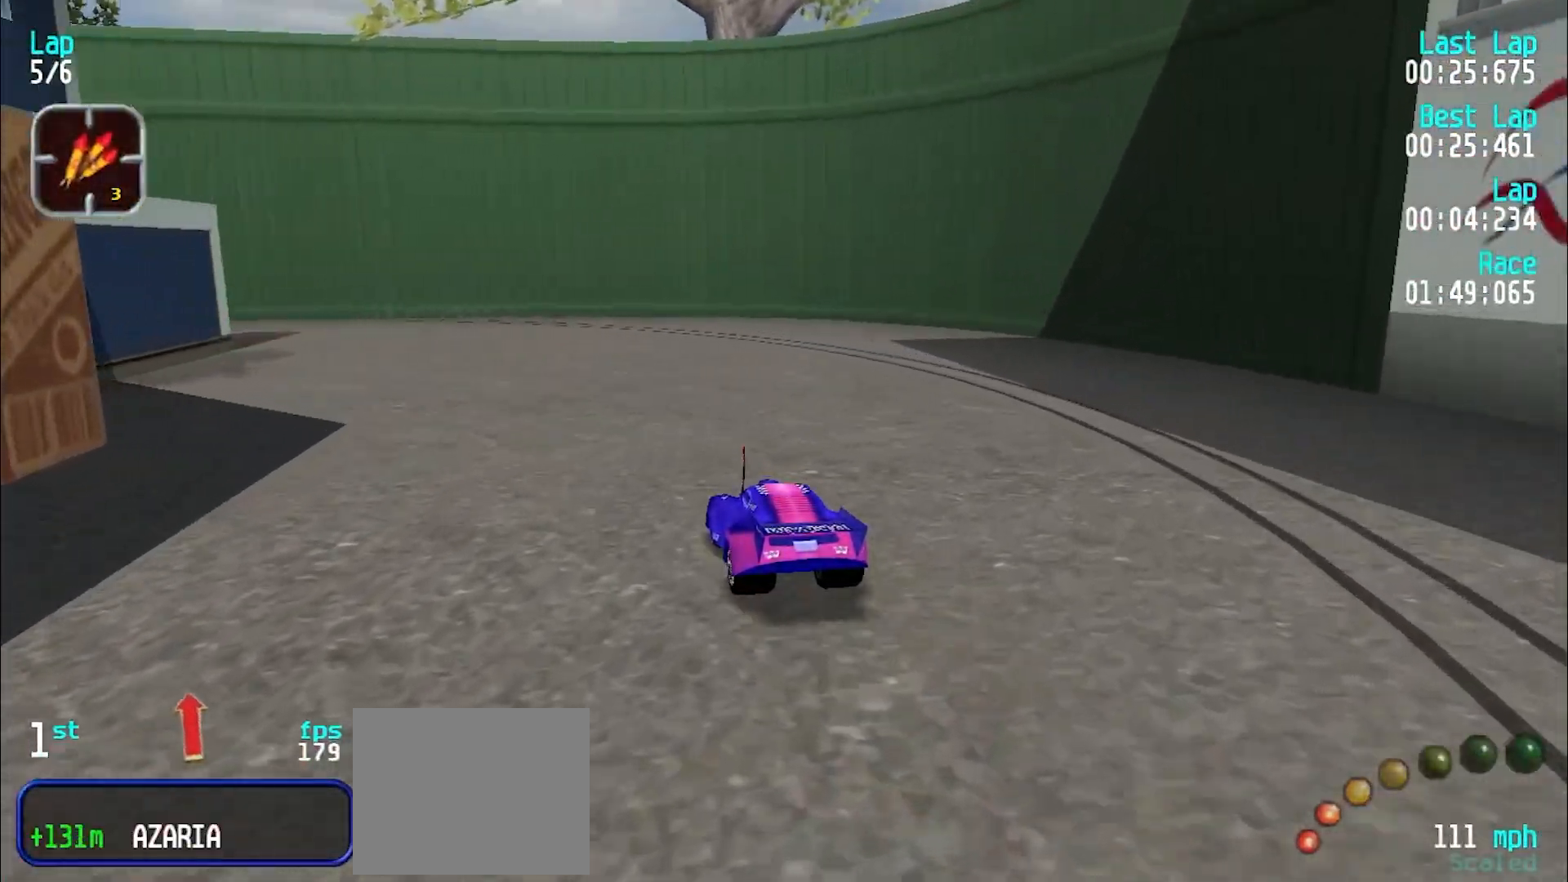
{"keys": ["e", "y"], "events": [[117, "y", "up"], [150, "u", "down"], [250, "u", "up"], [300, "y", "down"]]}
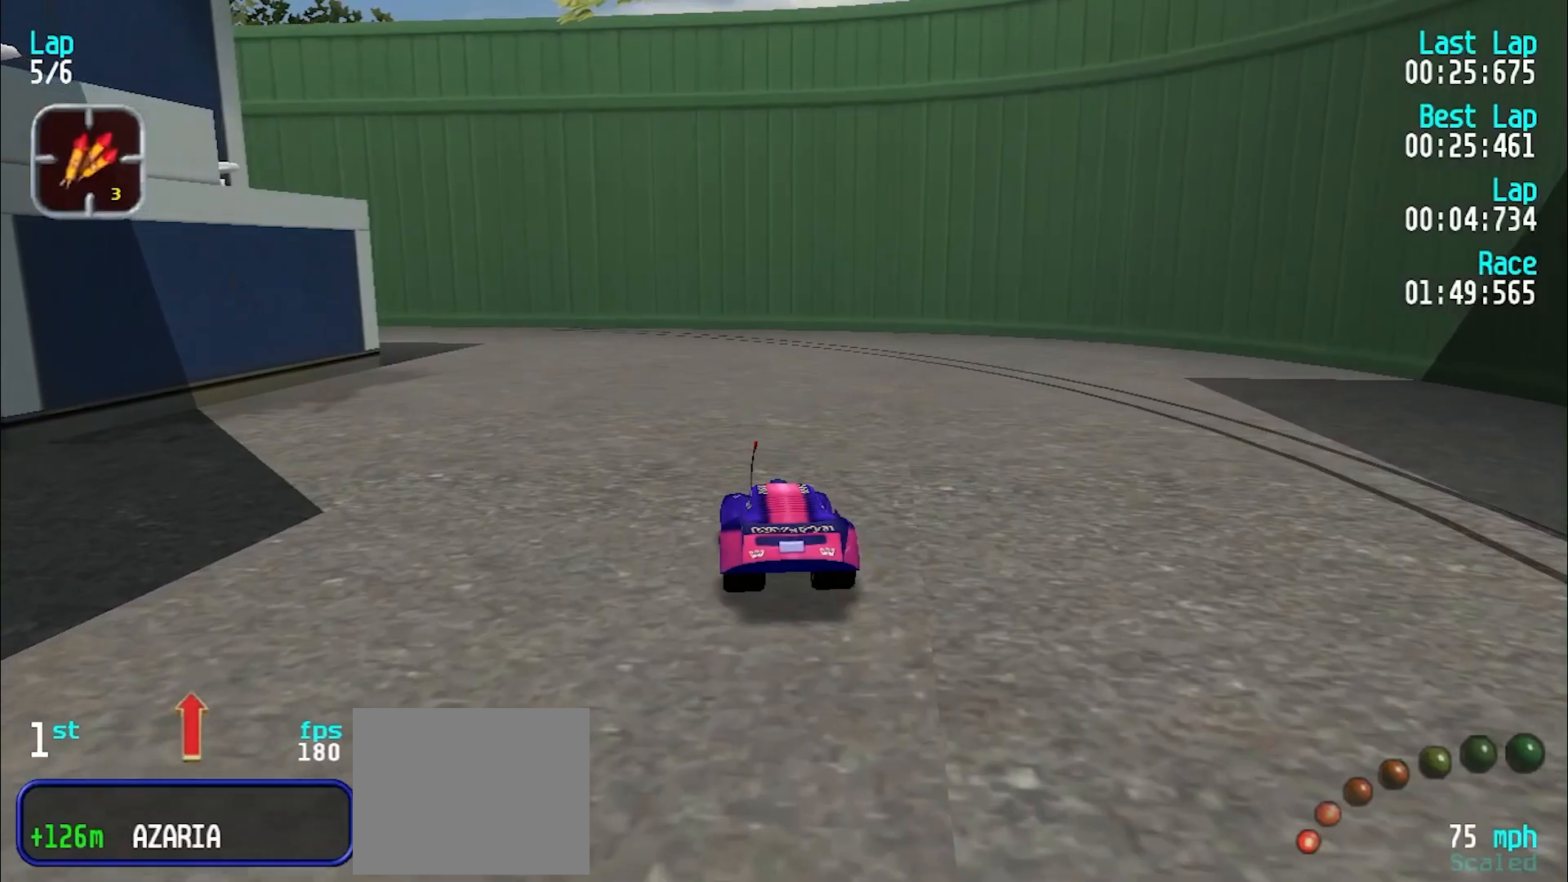
{"keys": ["e"], "events": [[500, "y", "up"]]}
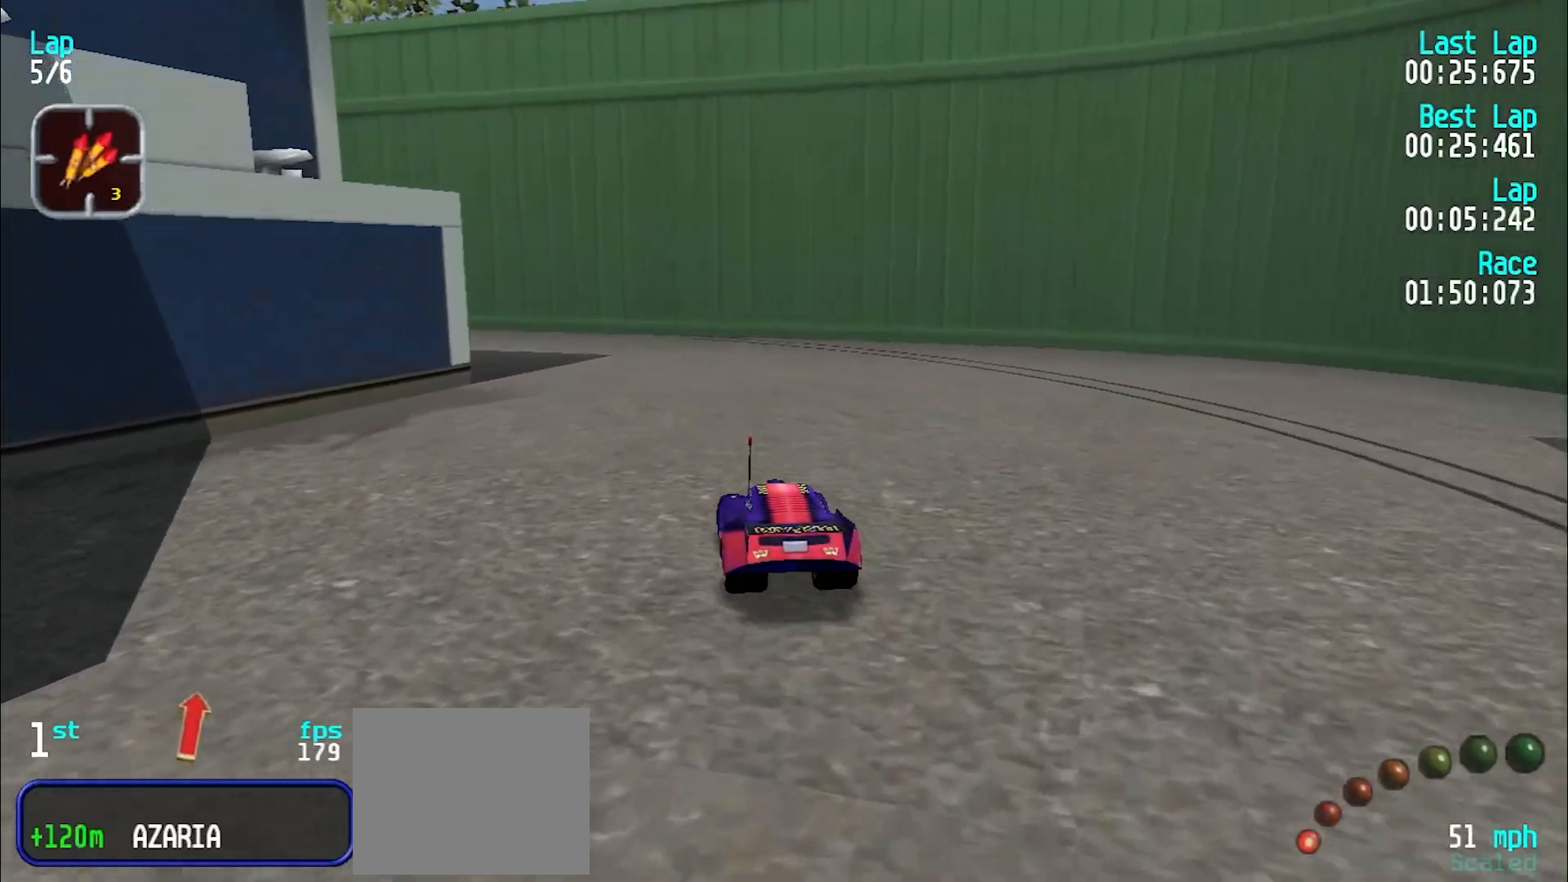
{"keys": ["e", "y"], "events": [[200, "y", "down"], [333, "y", "up"], [433, "y", "down"]]}
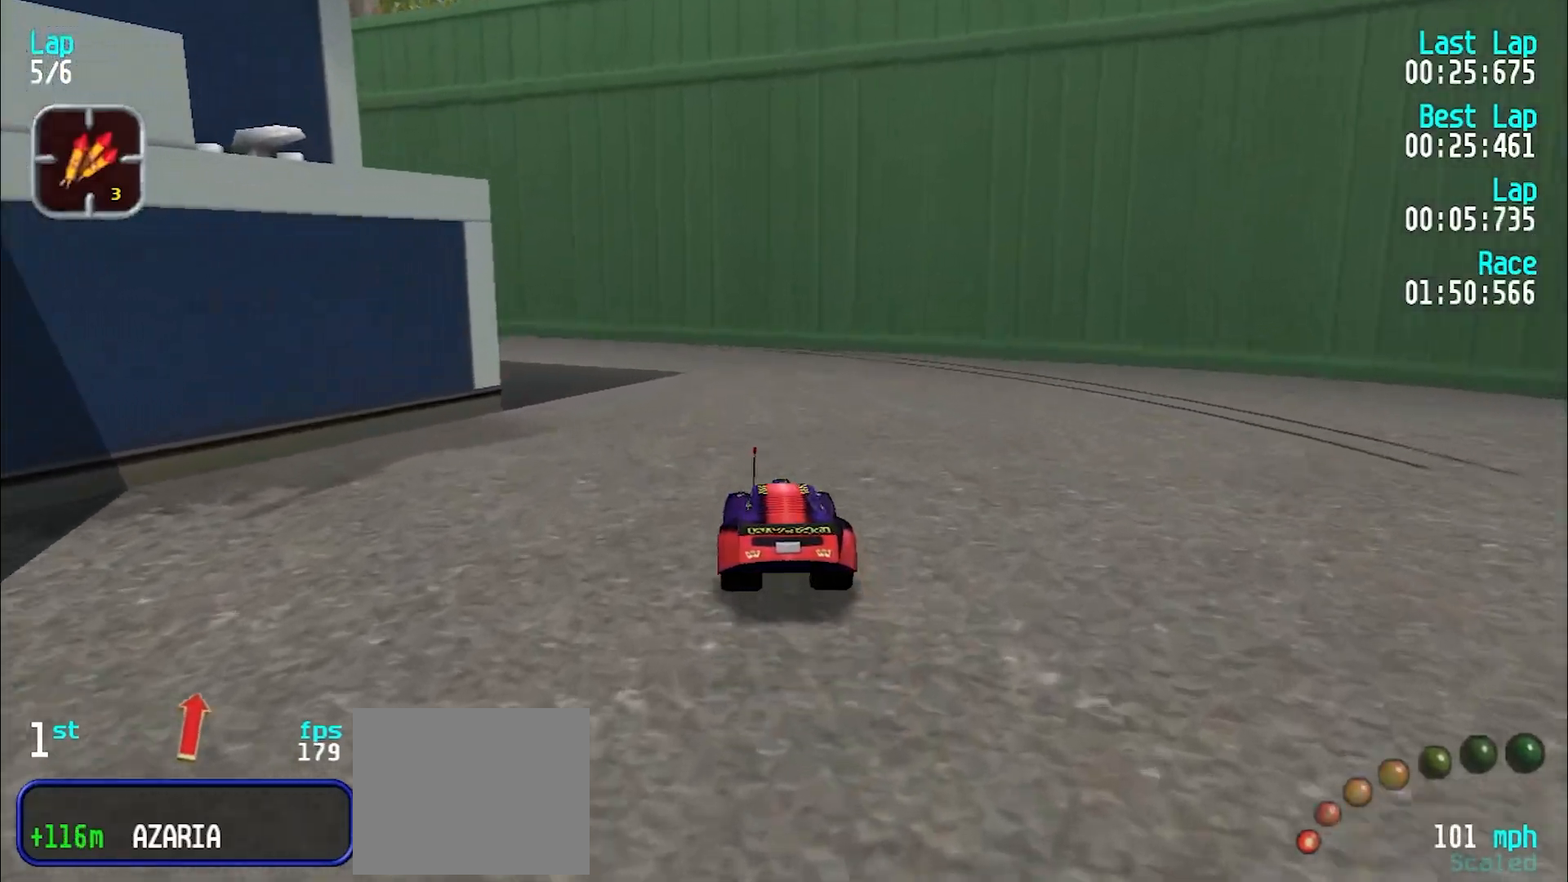
{"keys": ["y"], "events": [[300, "e", "up"]]}
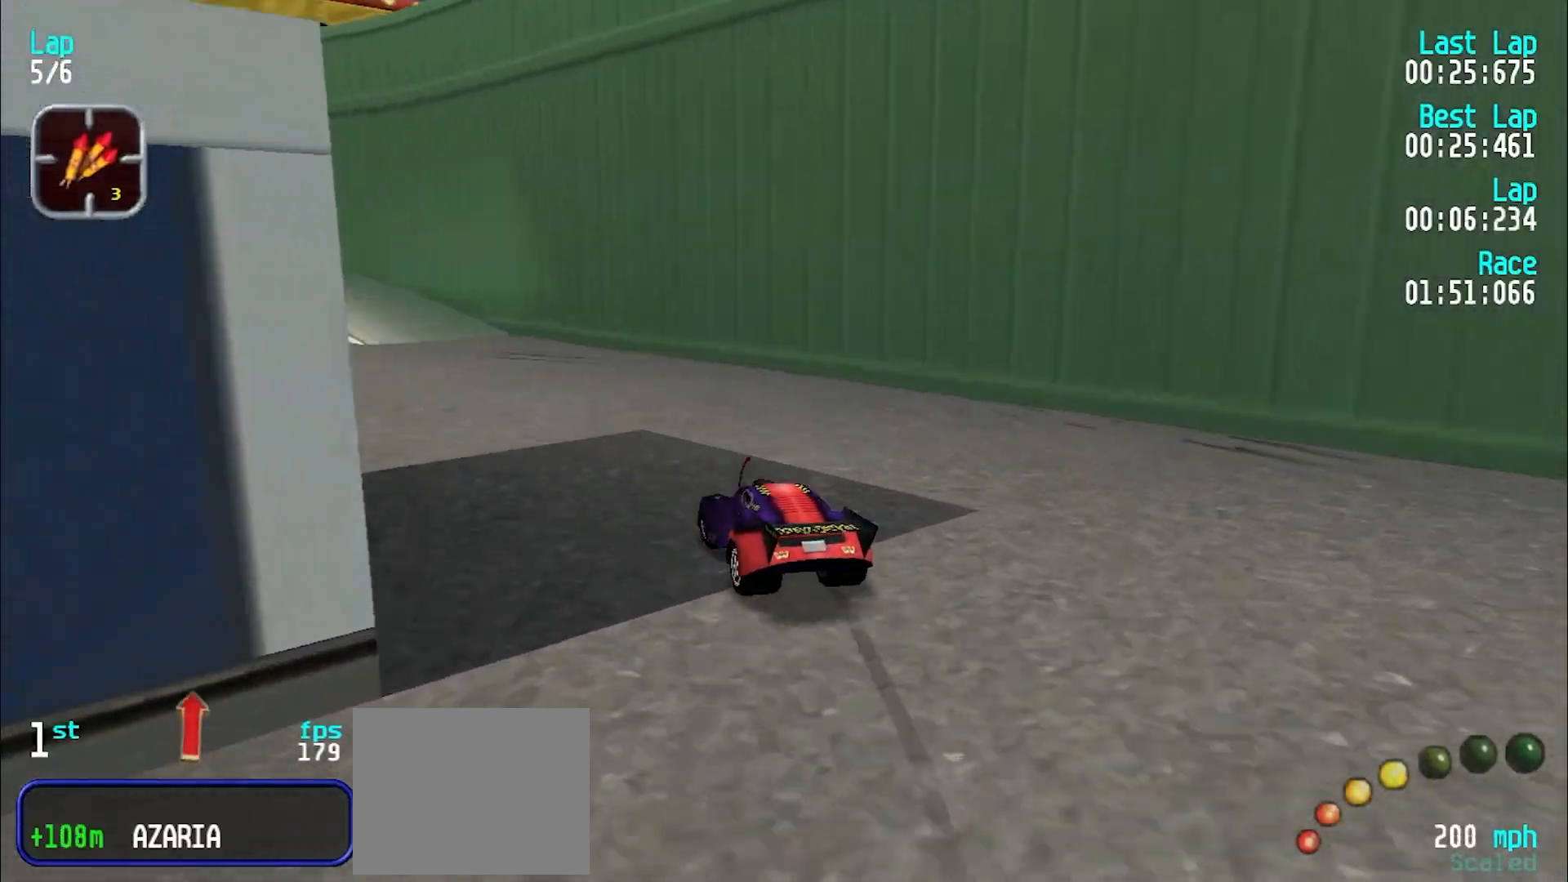
{"keys": ["e", "y"], "events": [[117, "e", "down"], [267, "e", "up"], [500, "e", "down"]]}
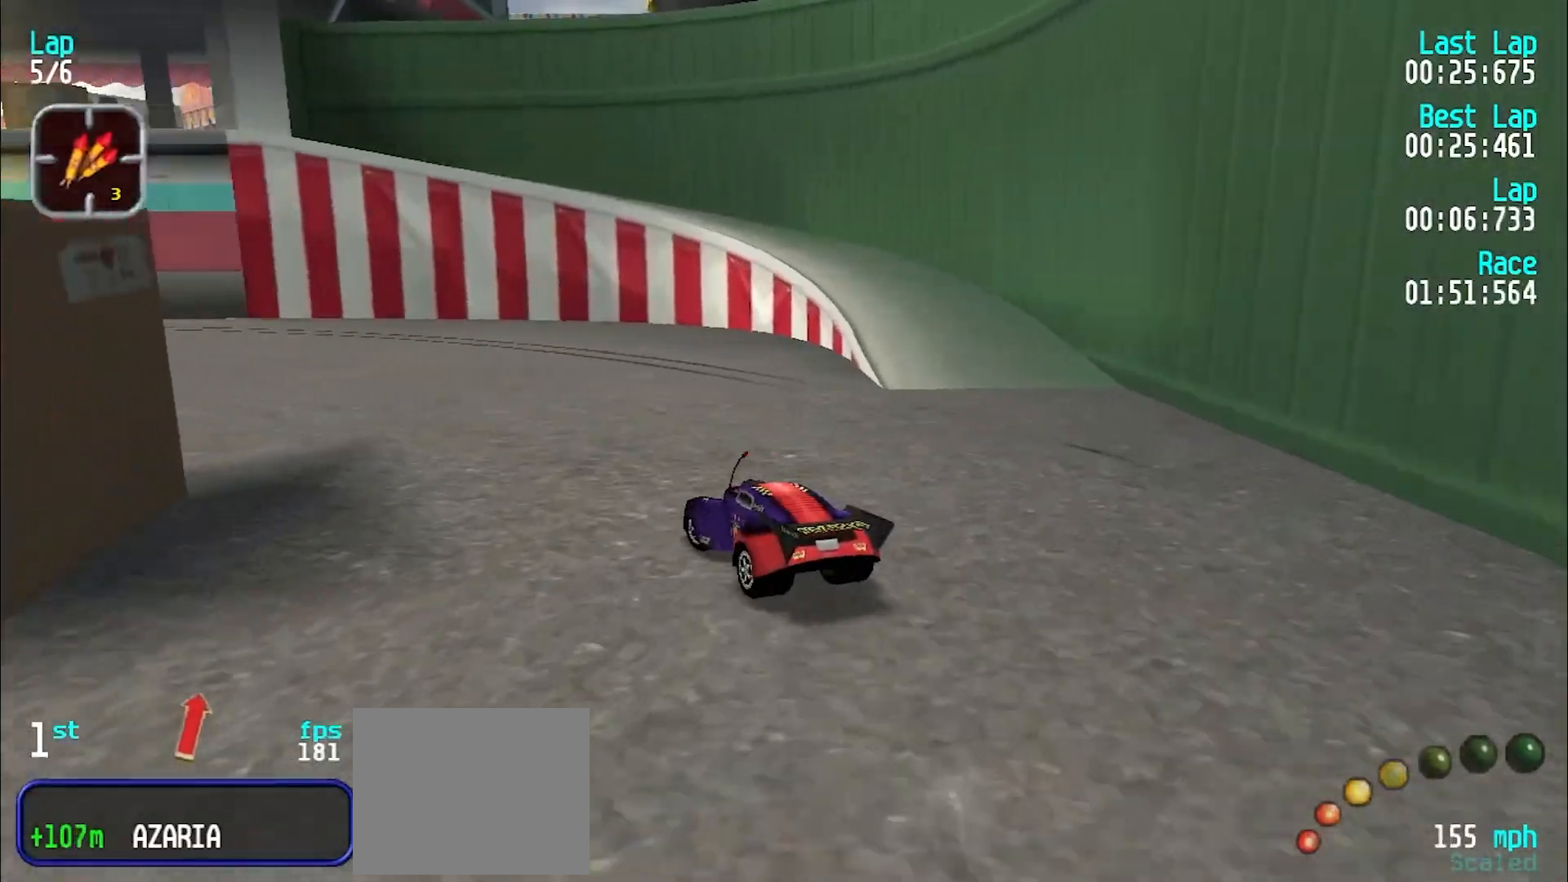
{"keys": ["e", "y"], "events": [[233, "e", "up"], [417, "e", "down"]]}
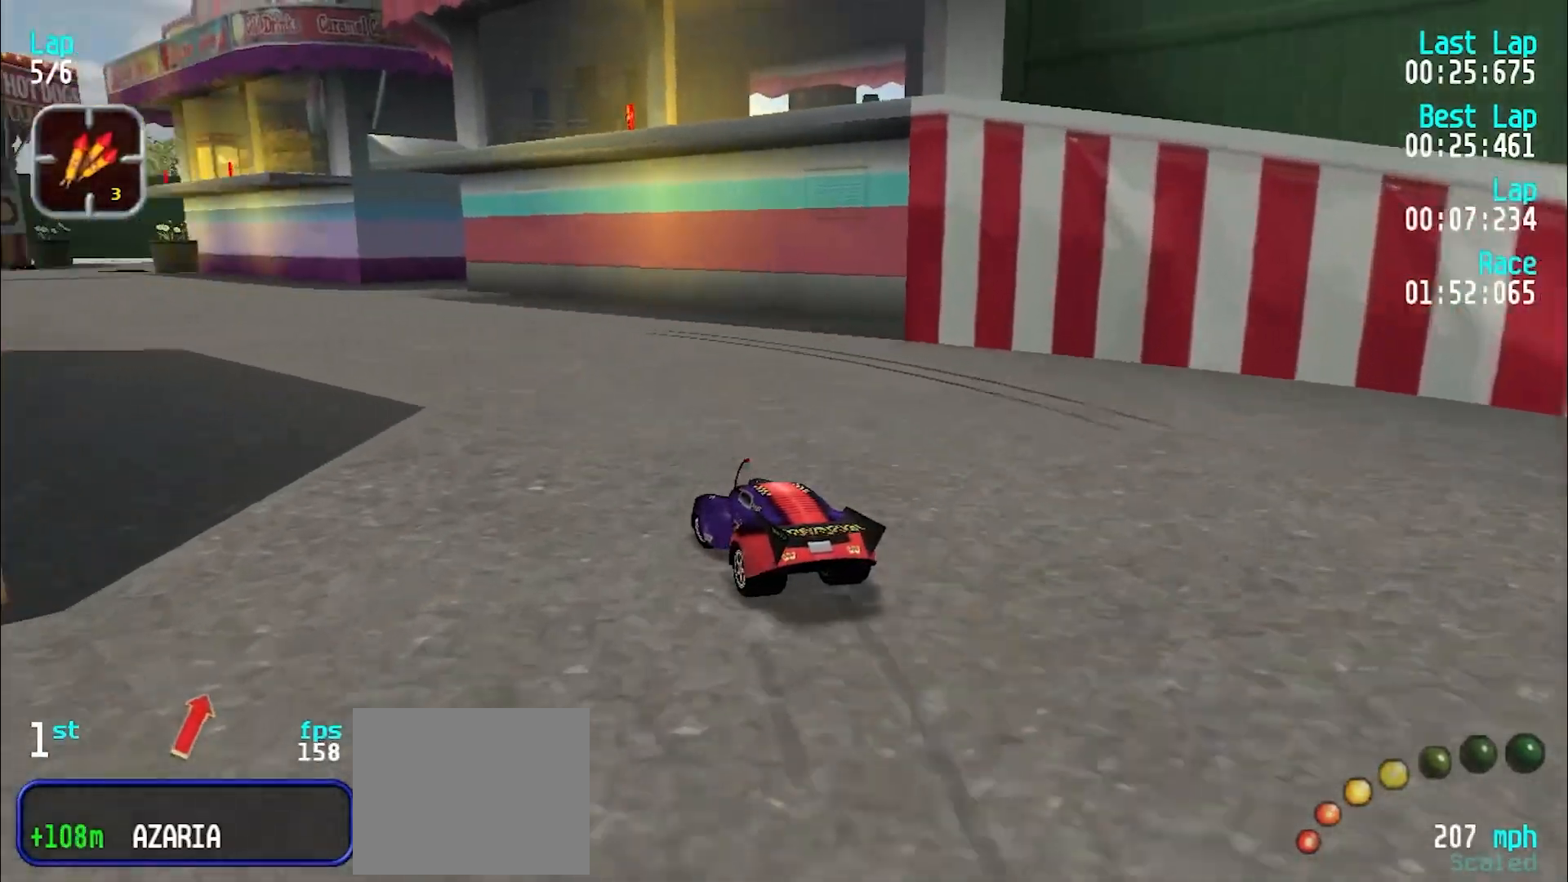
{"keys": ["e", "y"], "events": [[250, "y", "up"], [300, "y", "down"], [400, "y", "up"], [483, "y", "down"]]}
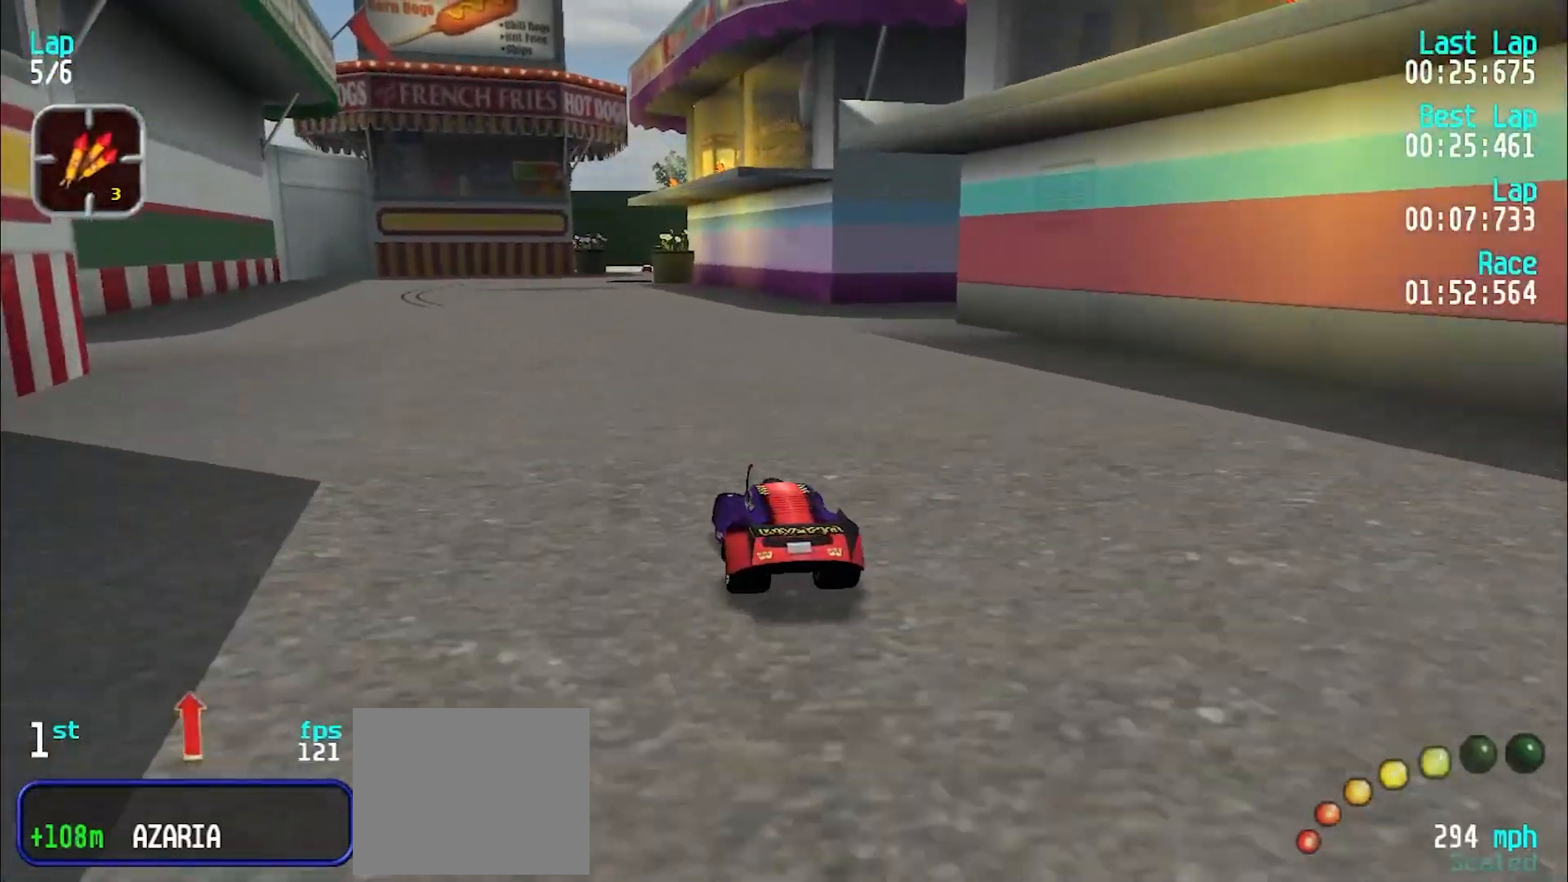
{"keys": ["e"], "events": [[83, "y", "up"], [167, "y", "down"], [267, "y", "up"], [367, "y", "down"], [417, "y", "up"]]}
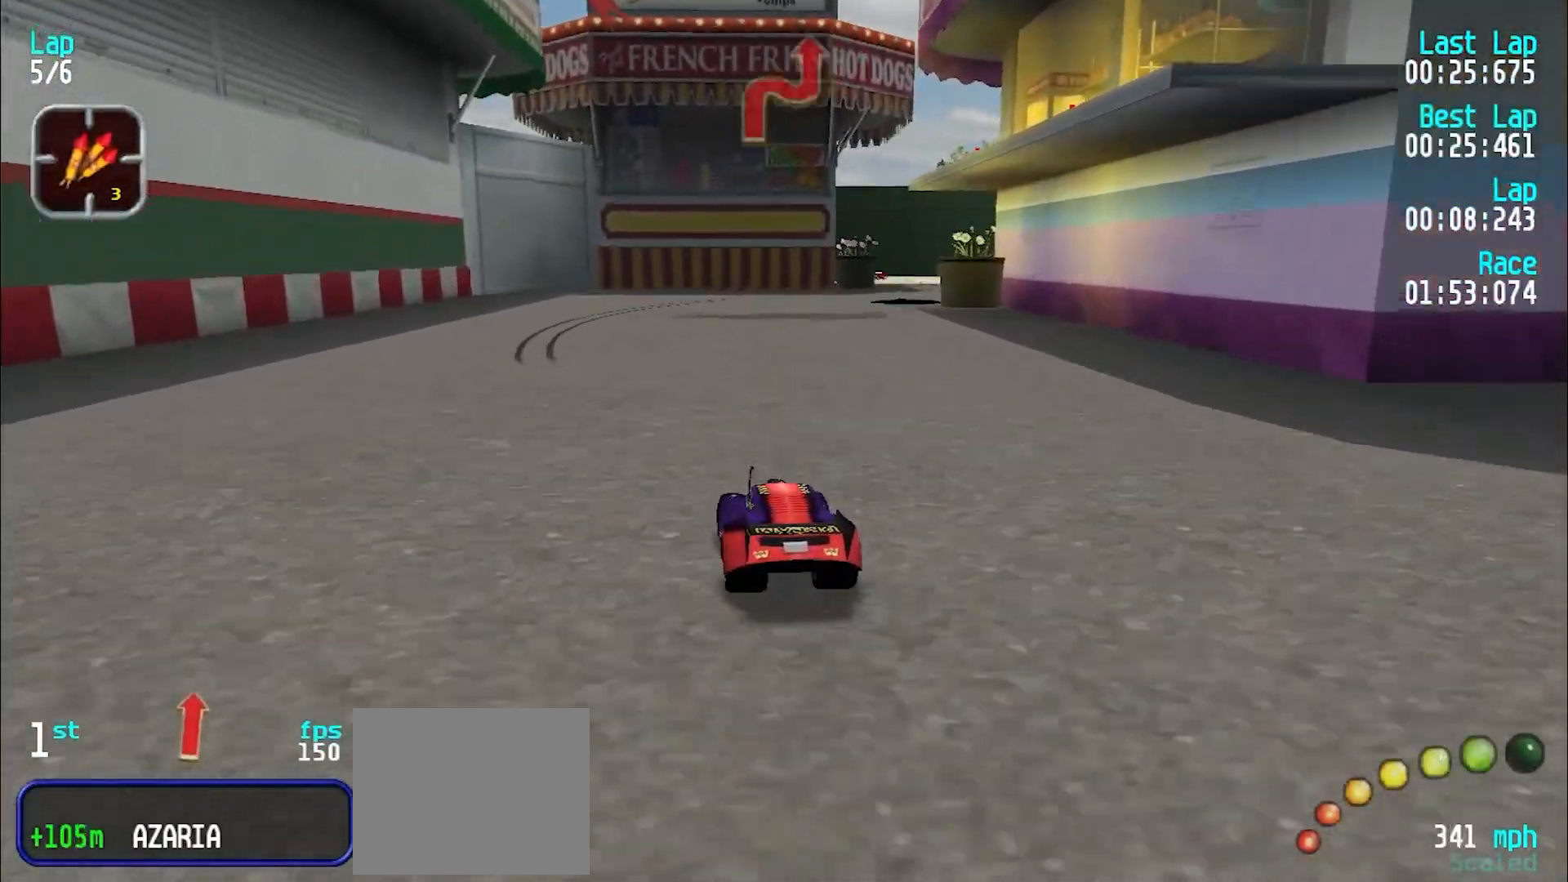
{"keys": ["e", "u"], "events": [[233, "u", "down"]]}
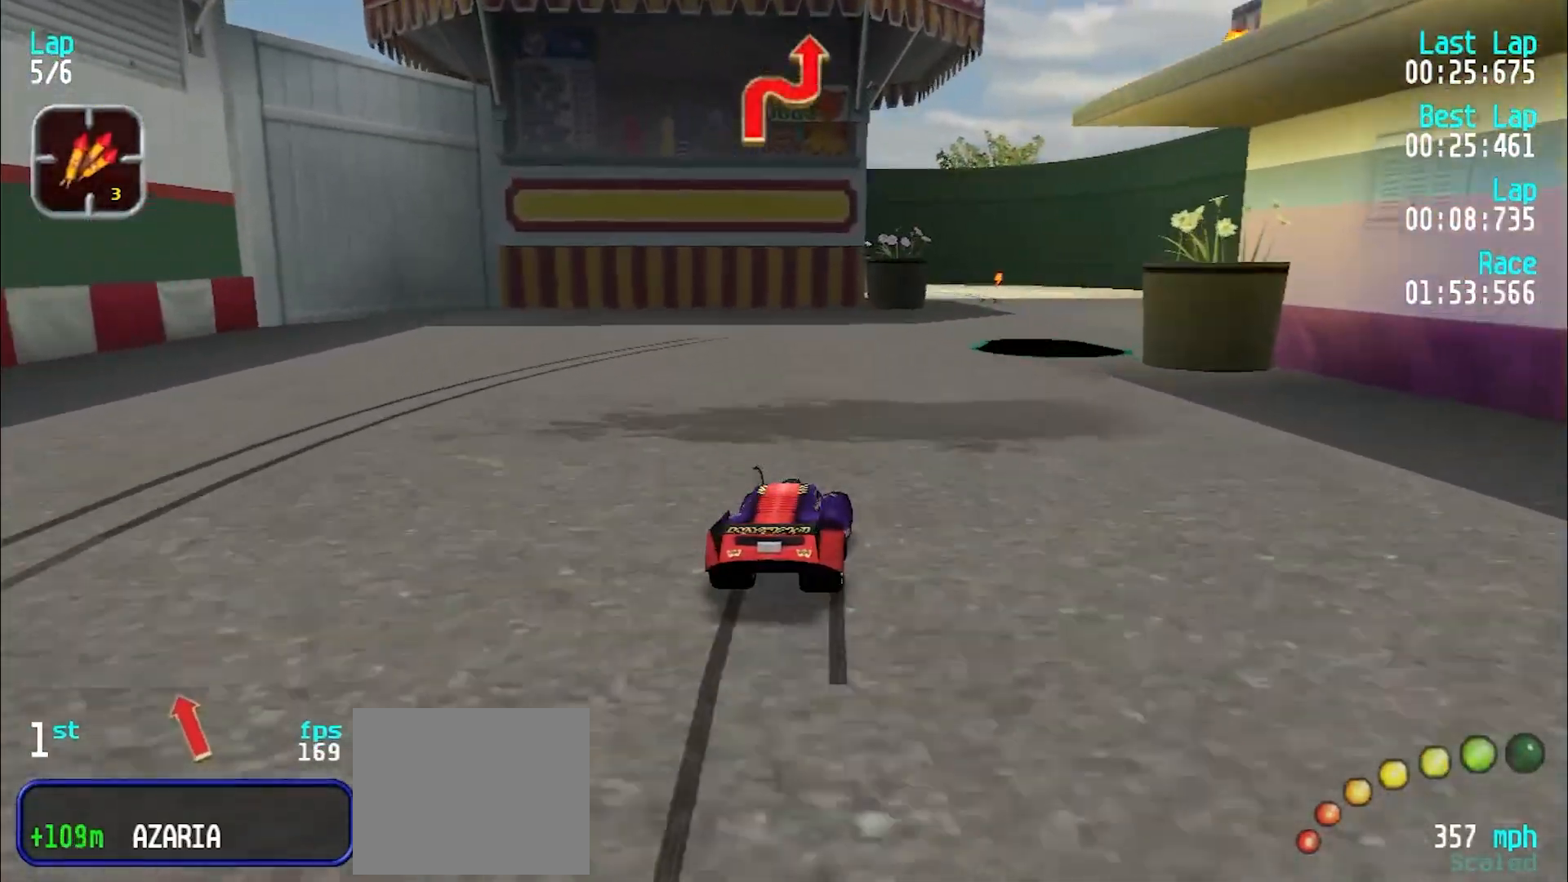
{"keys": [], "events": [[350, "e", "up"], [383, "u", "up"]]}
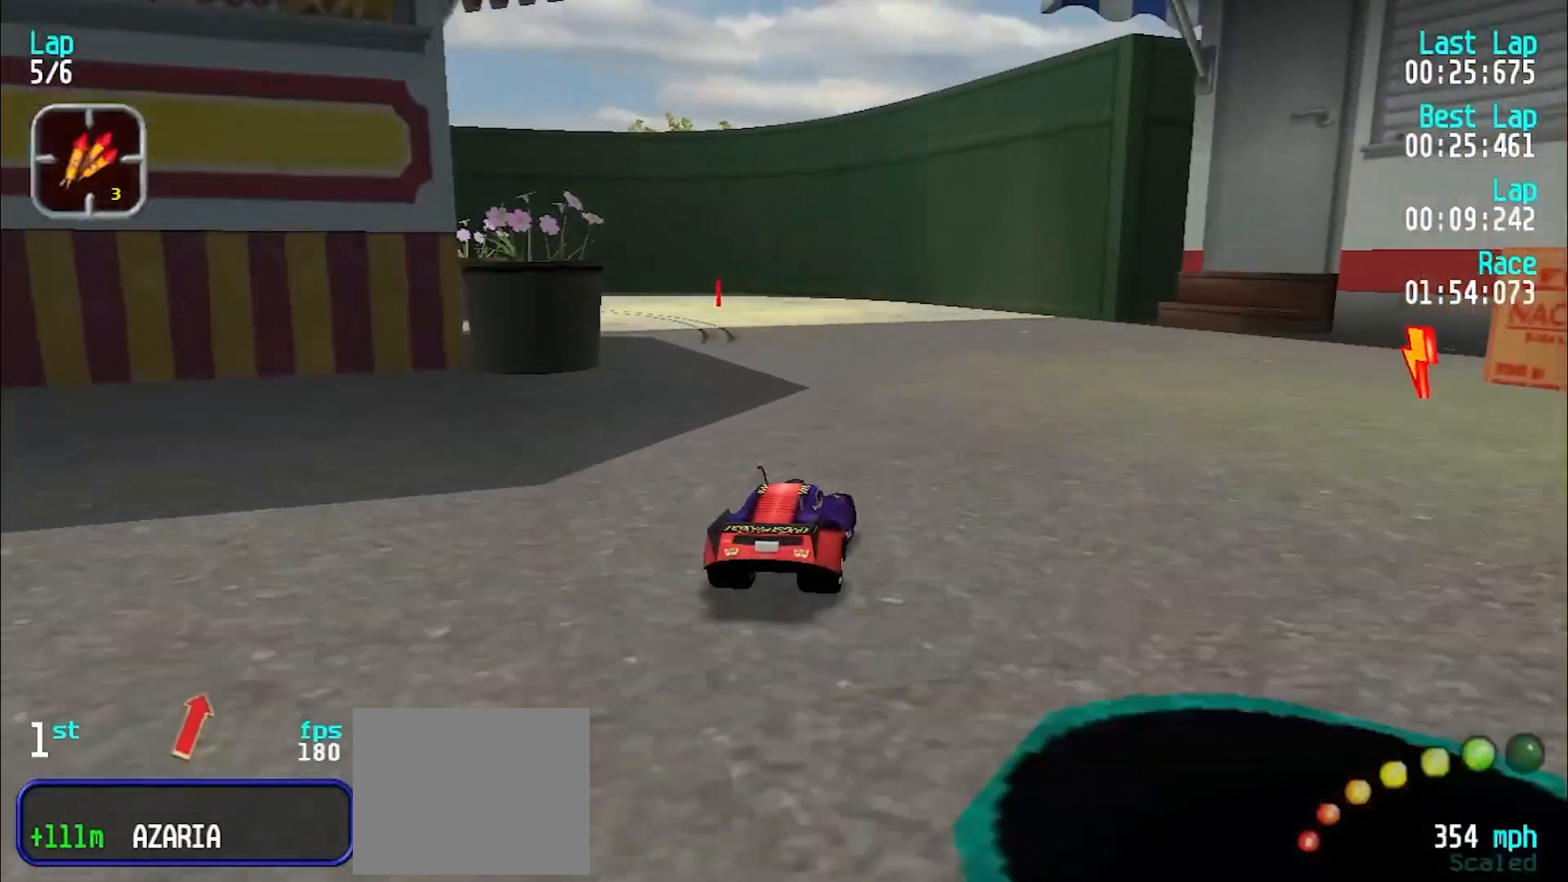
{"keys": ["y"], "events": [[33, "d", "down"], [133, "d", "up"], [133, "y", "down"], [217, "e", "down"], [267, "e", "up"]]}
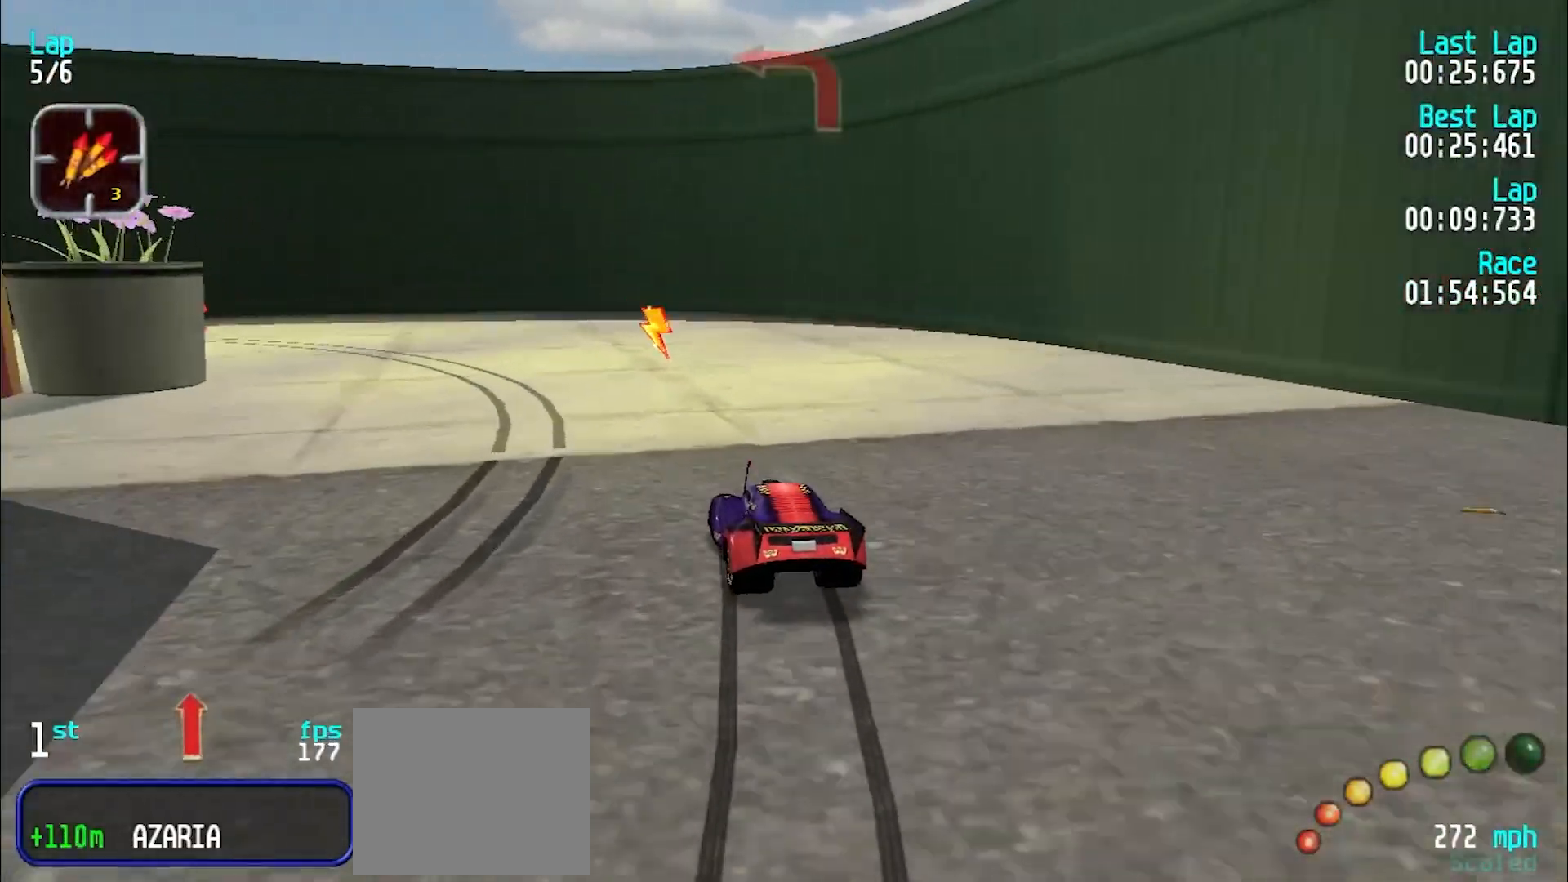
{"keys": ["e", "y"], "events": [[417, "e", "down"]]}
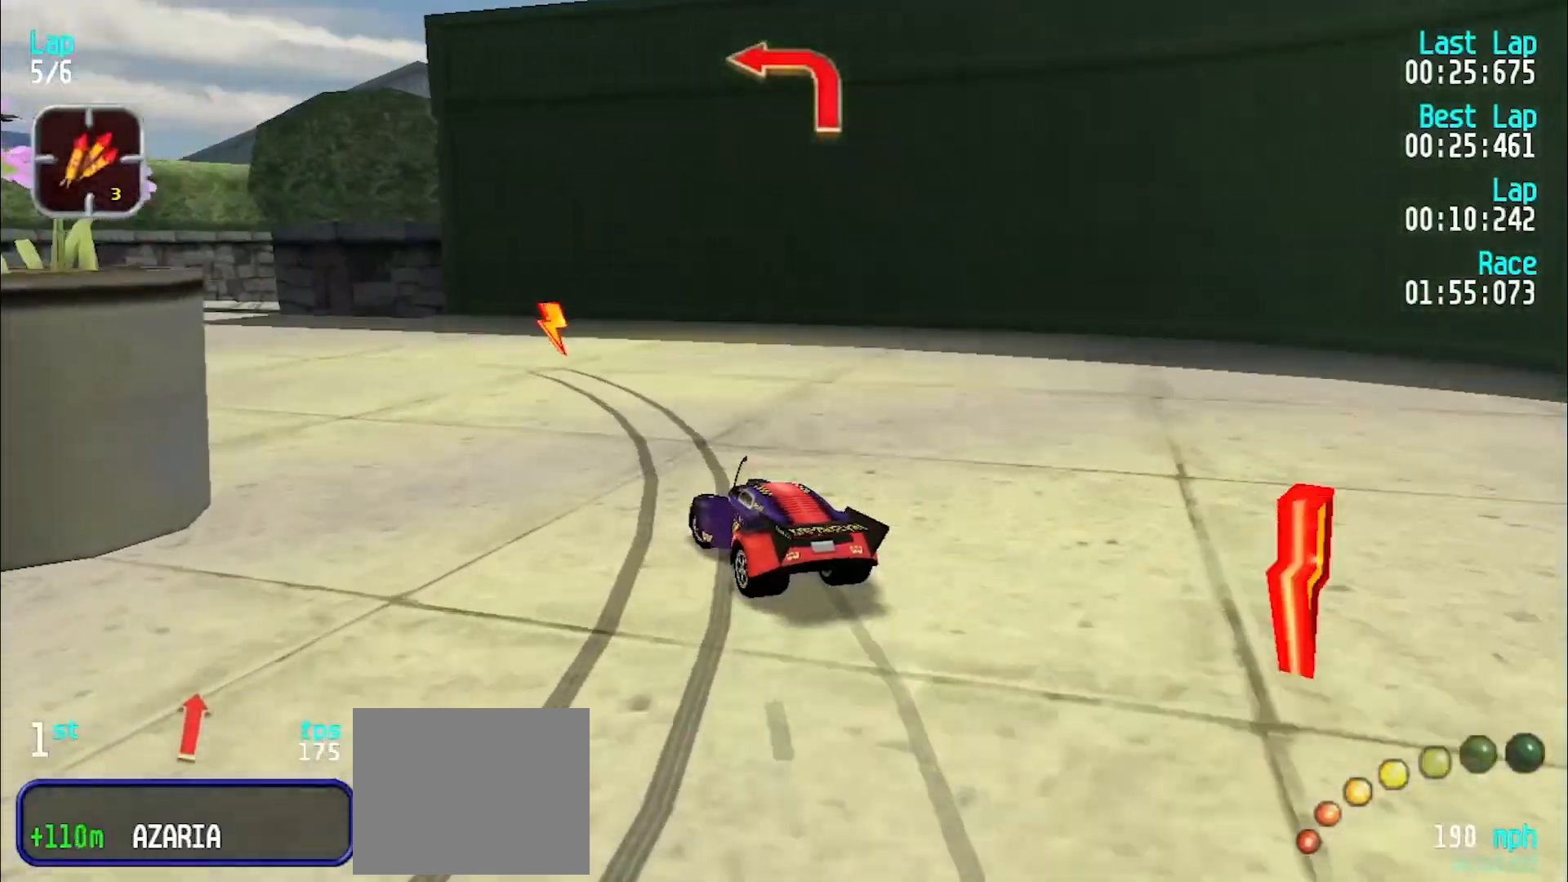
{"keys": ["e"], "events": [[483, "y", "up"]]}
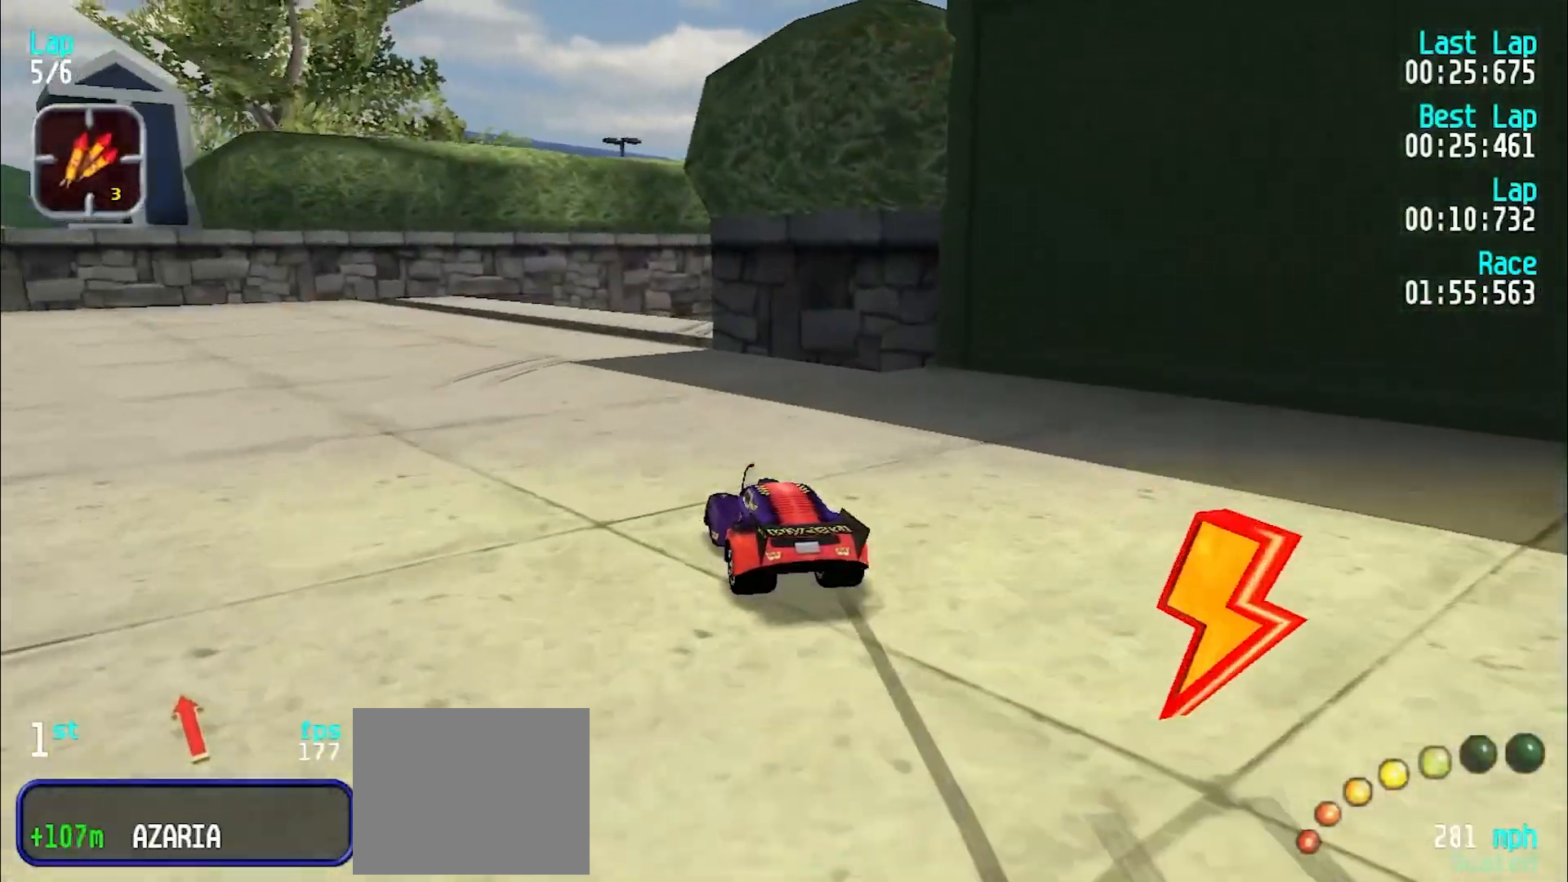
{"keys": ["u"], "events": [[33, "e", "up"], [133, "u", "down"], [400, "e", "down"], [500, "e", "up"]]}
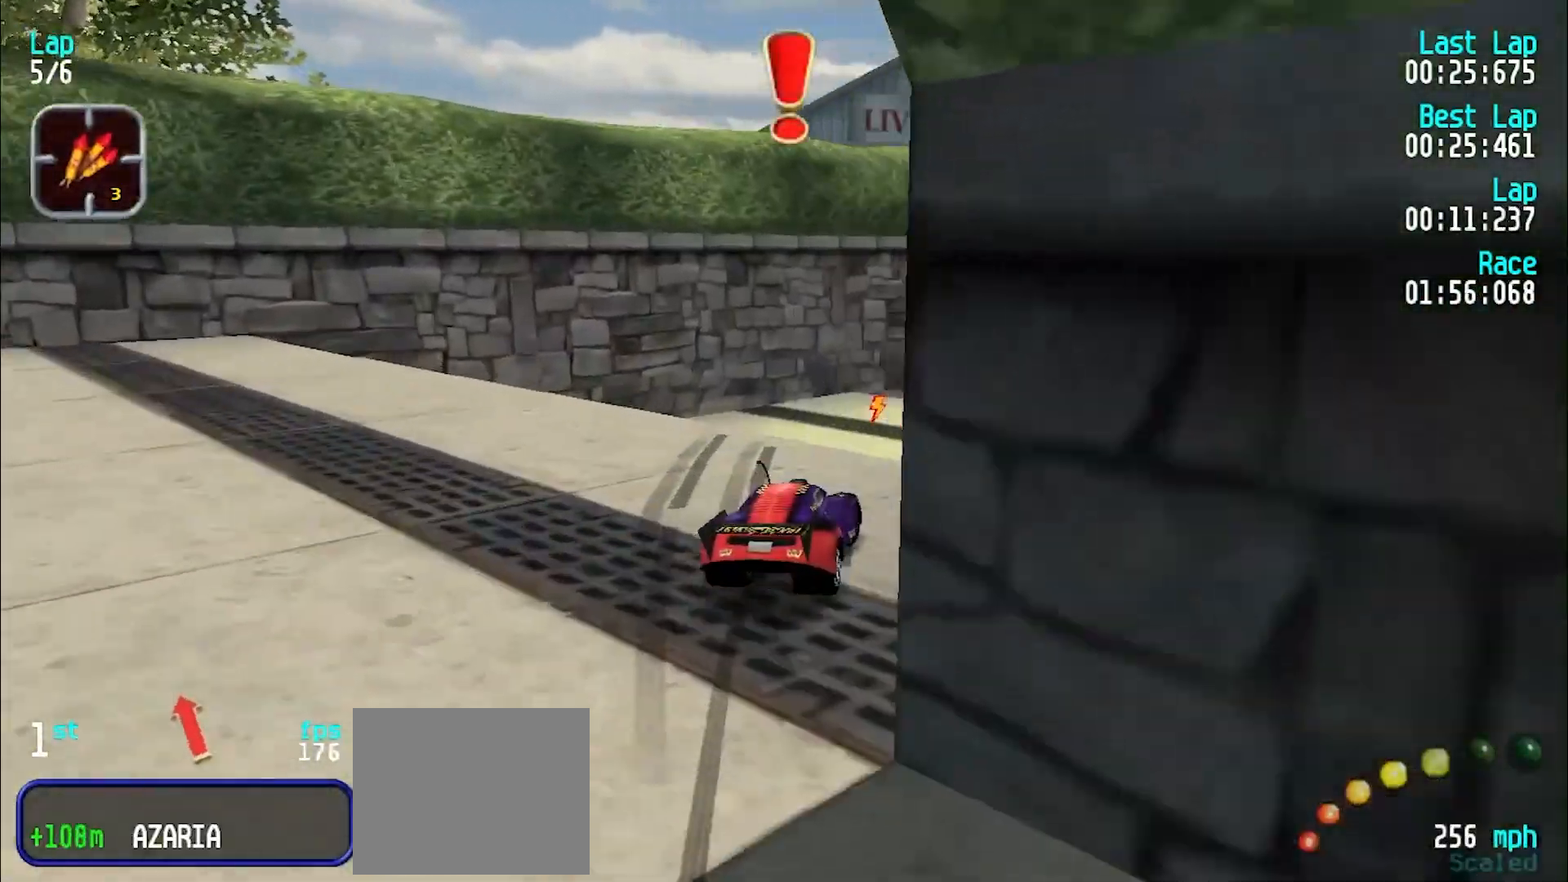
{"keys": ["e"], "events": [[183, "e", "down"], [283, "u", "up"]]}
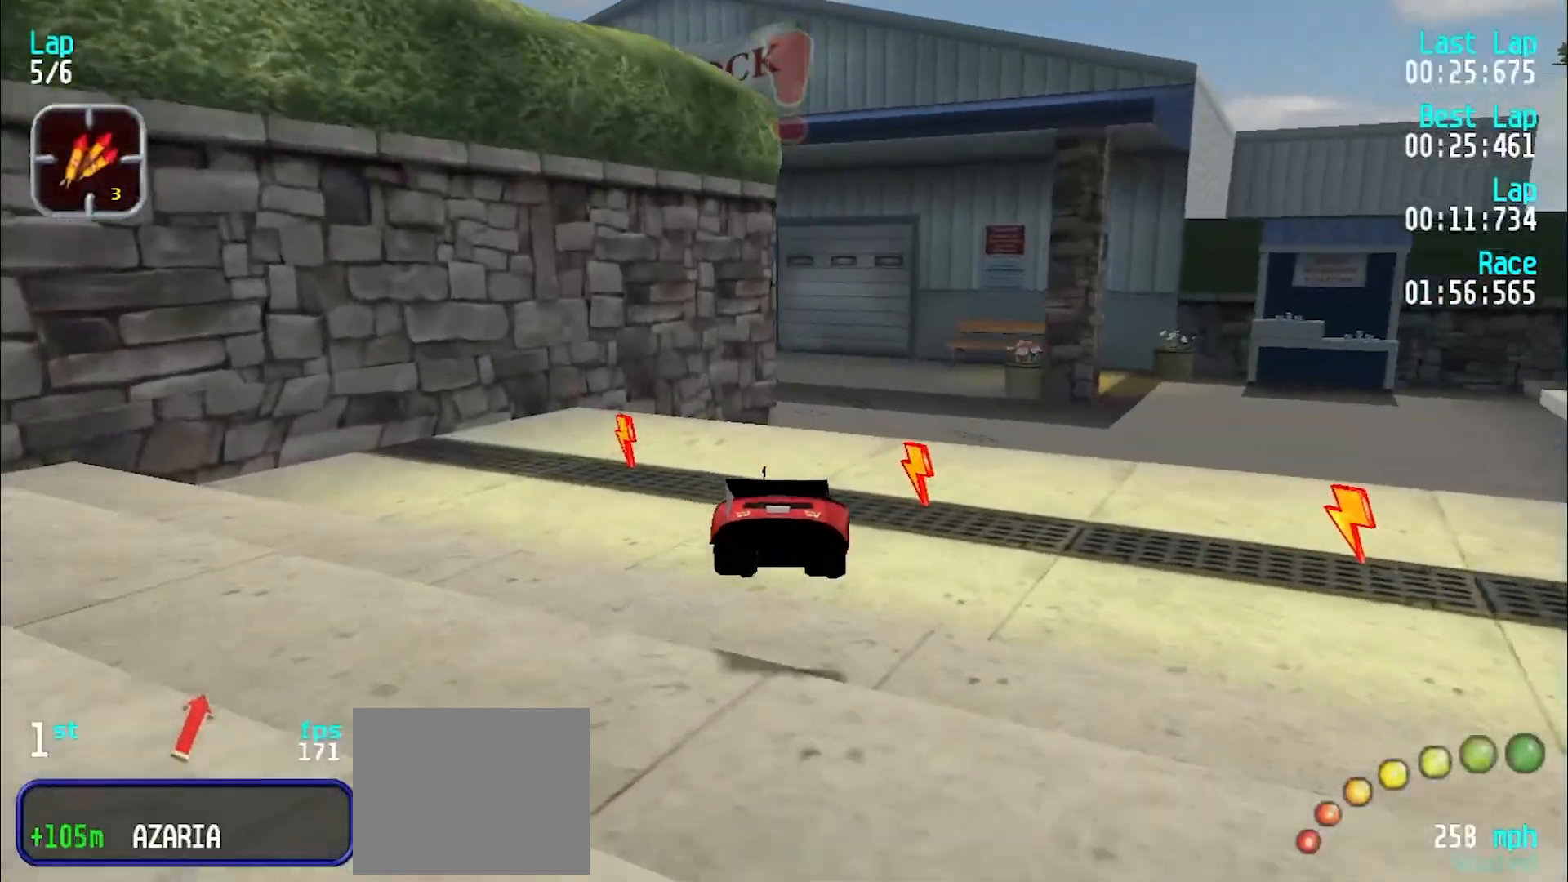
{"keys": ["e"], "events": [[383, "u", "down"], [433, "u", "up"]]}
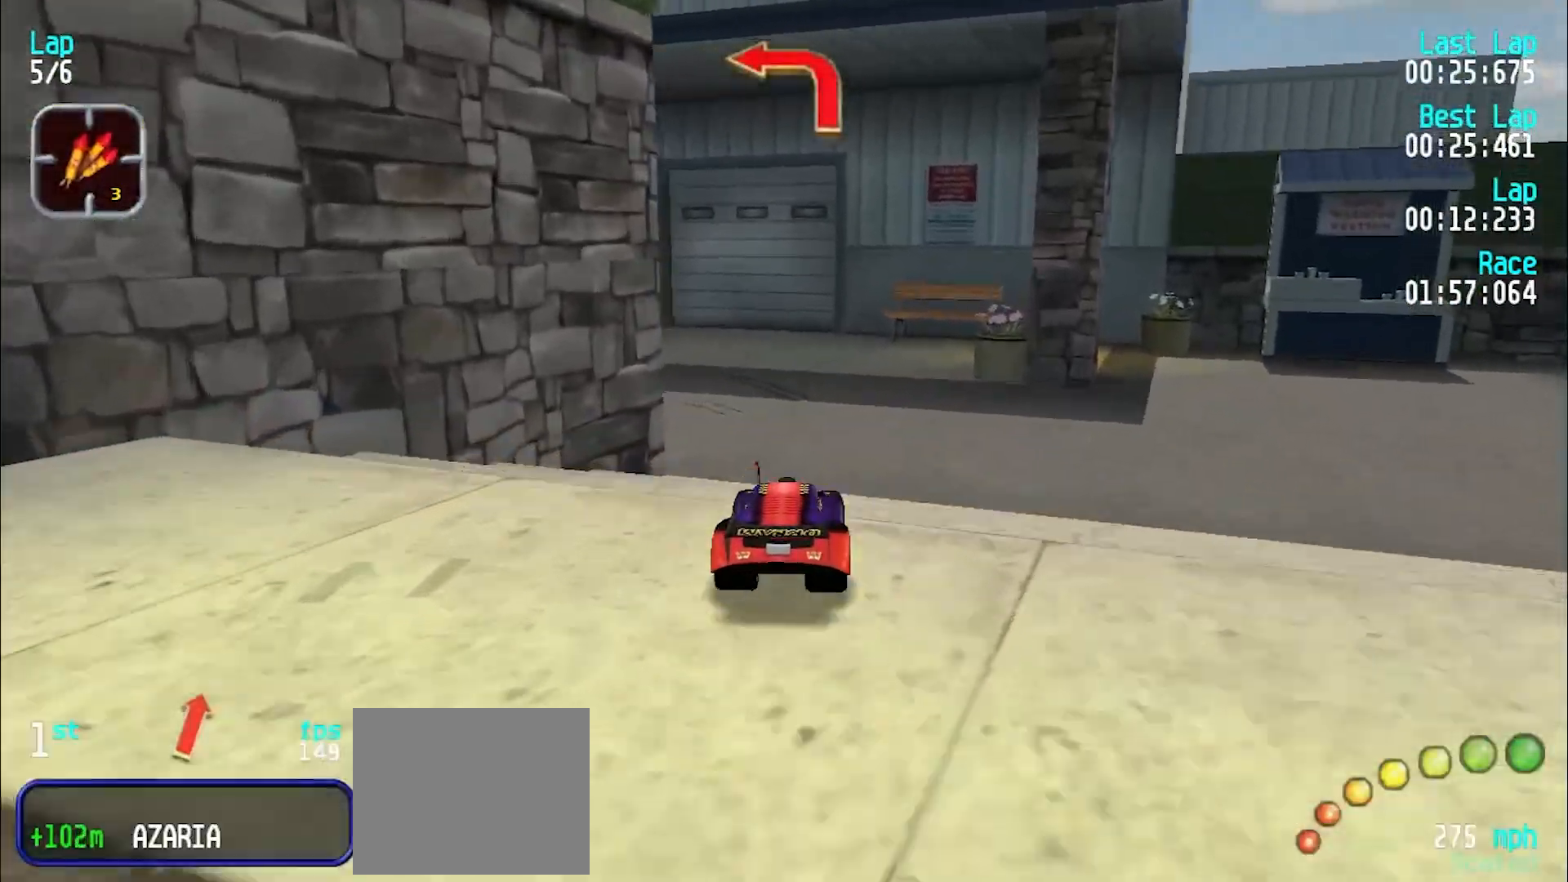
{"keys": ["e", "y"], "events": [[33, "y", "down"], [367, "y", "up"], [500, "y", "down"]]}
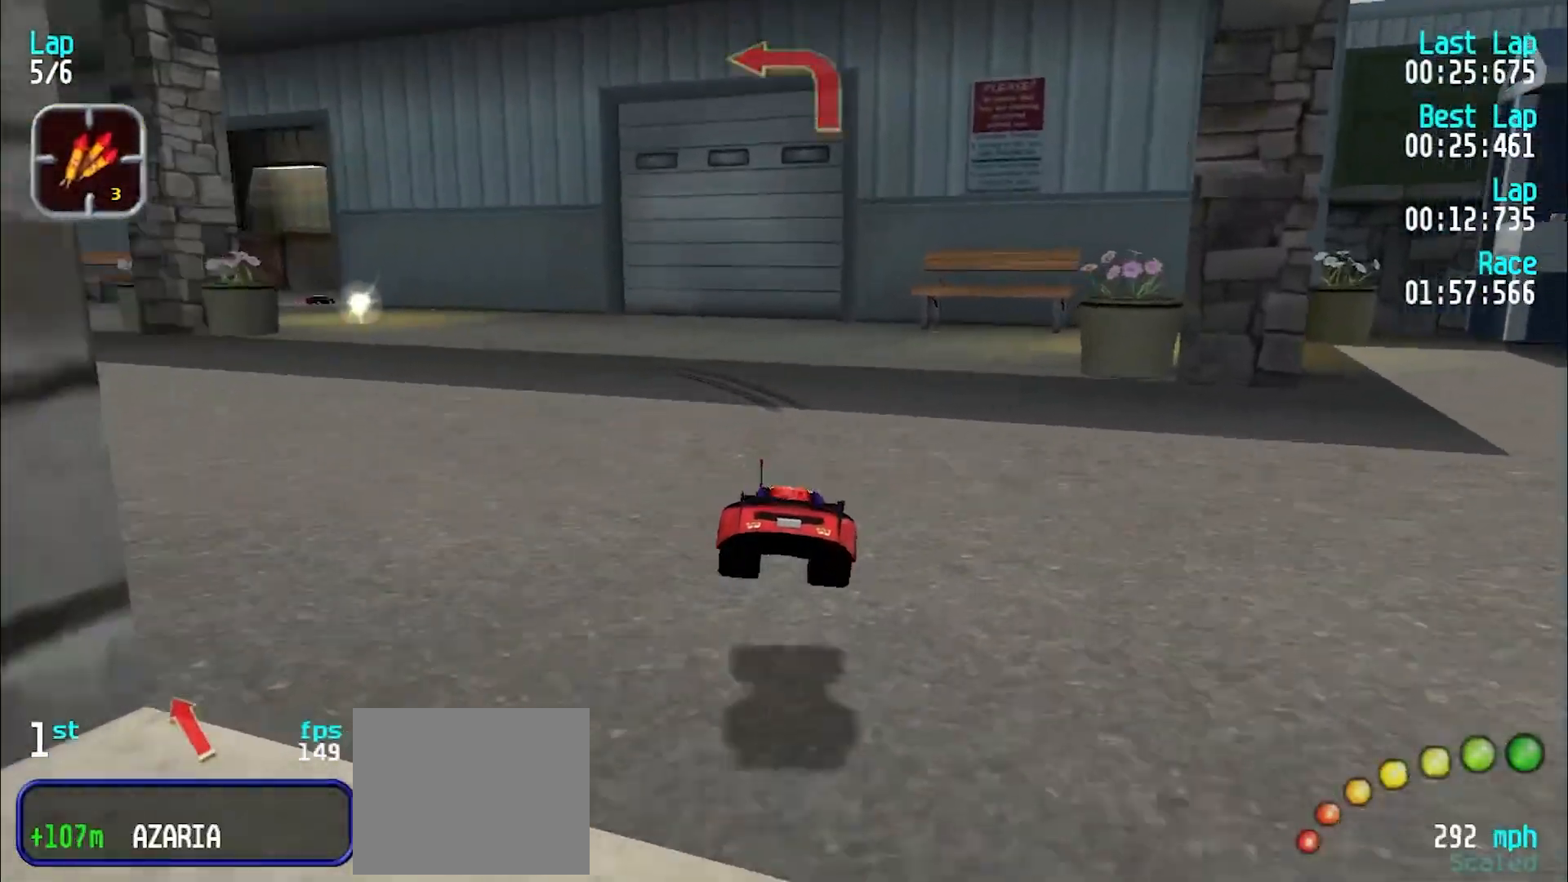
{"keys": ["e", "y"], "events": [[200, "y", "up"], [250, "y", "down"], [433, "y", "up"], [483, "y", "down"]]}
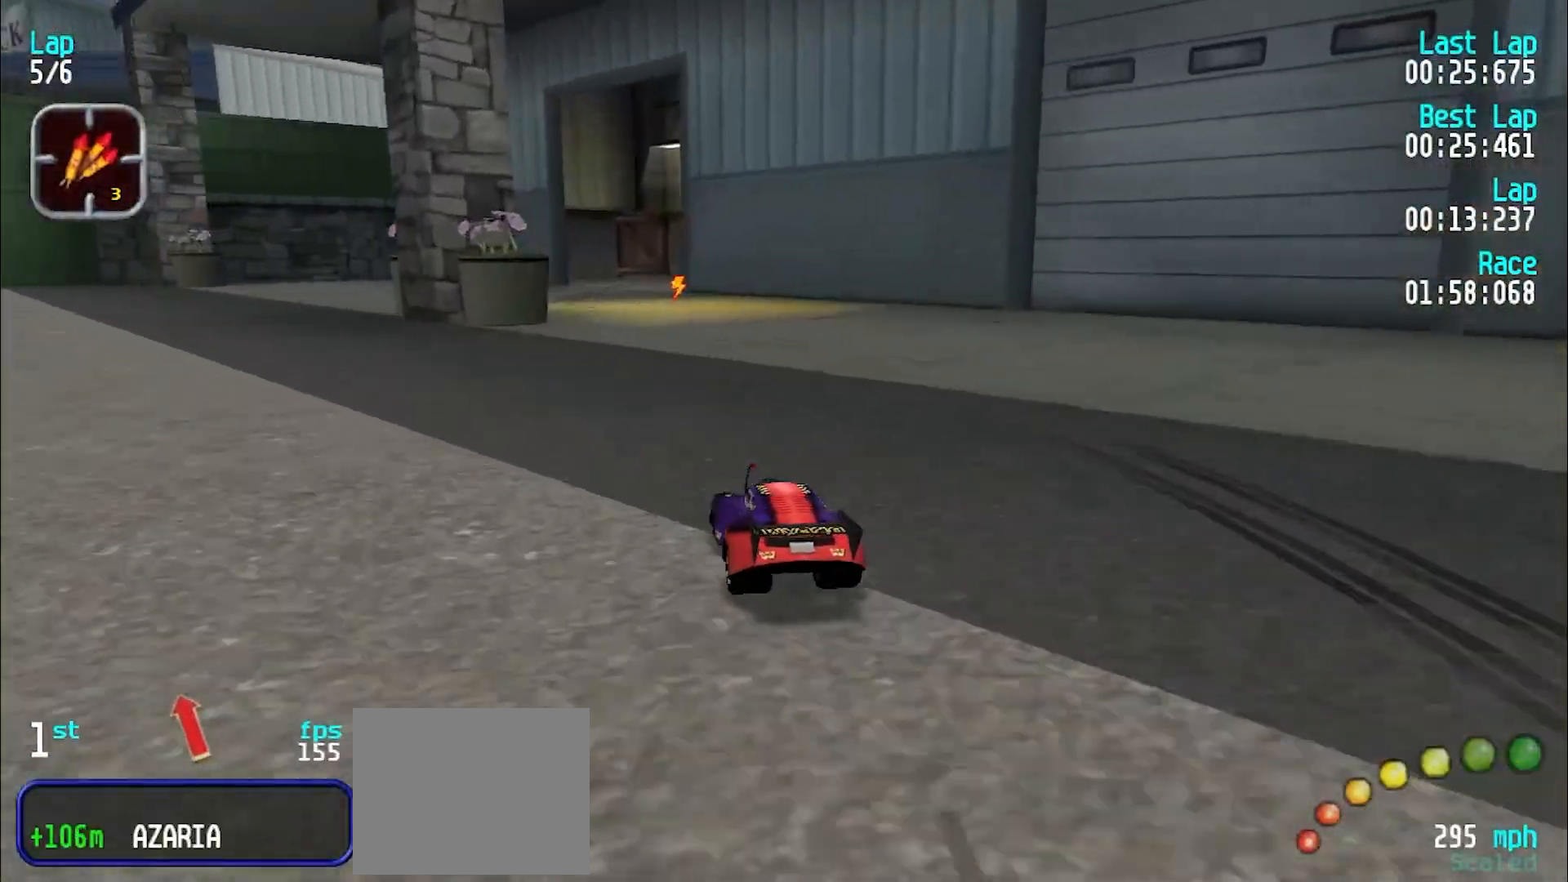
{"keys": ["e"], "events": [[83, "y", "up"]]}
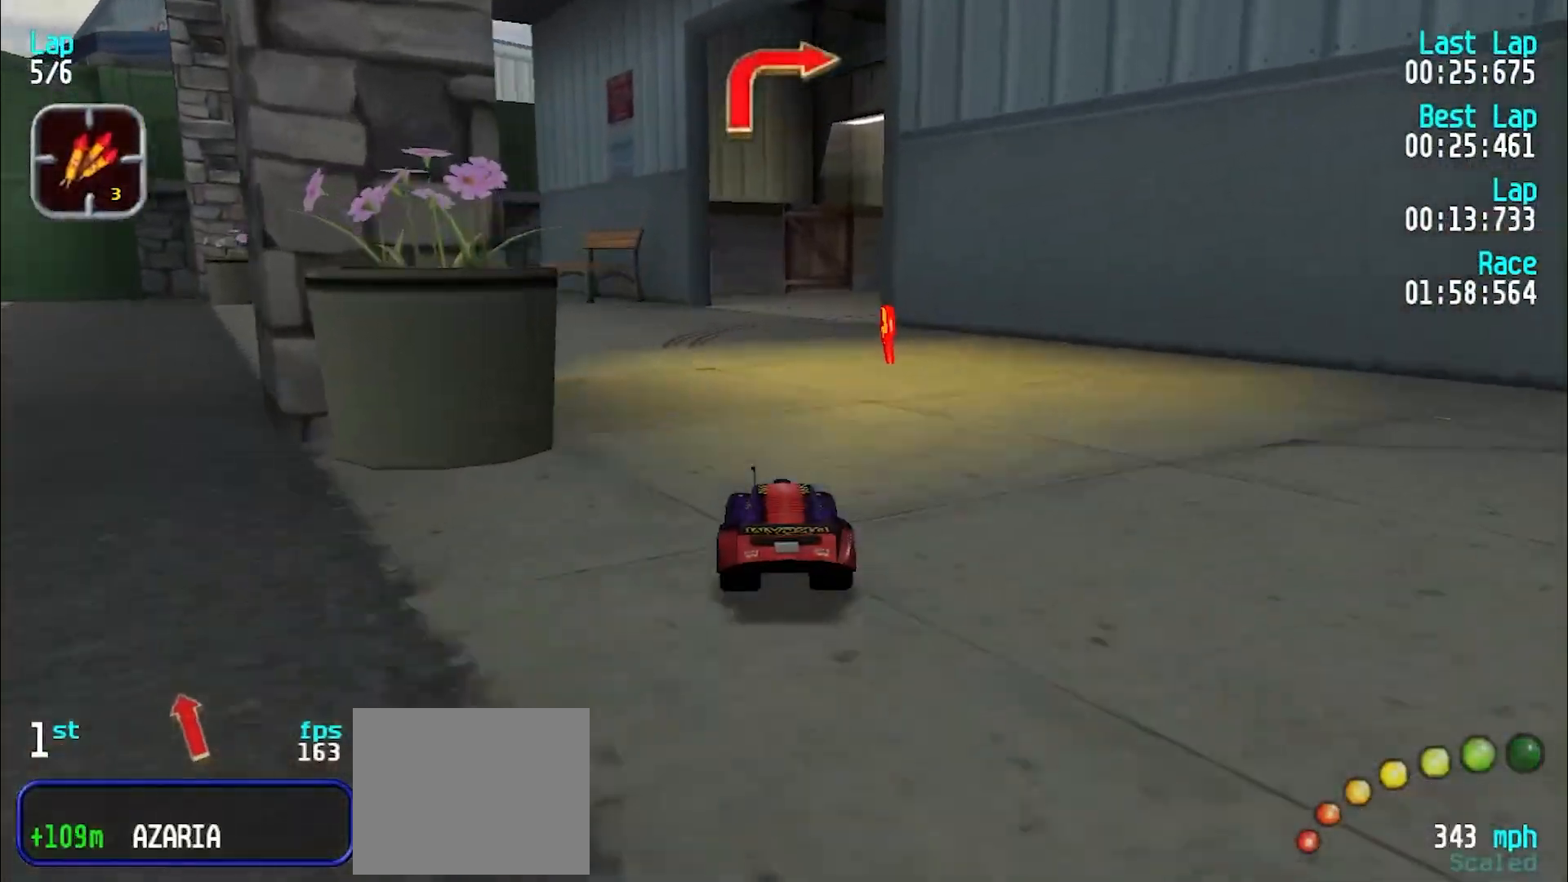
{"keys": ["e", "u"], "events": [[283, "u", "down"], [333, "u", "up"], [417, "u", "down"]]}
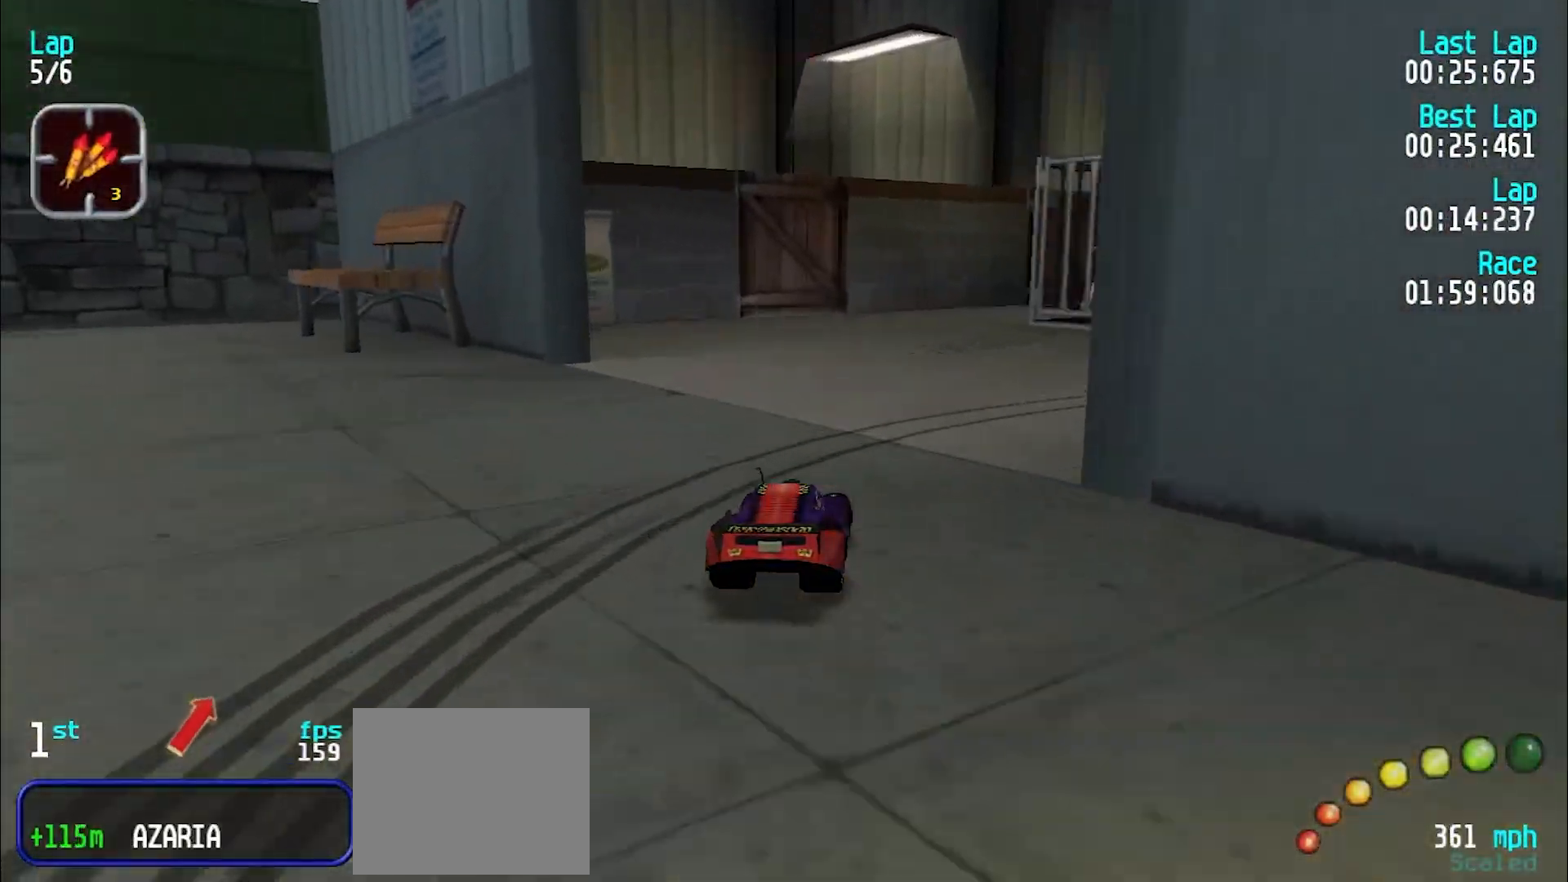
{"keys": ["e", "u"], "events": [[17, "u", "up"], [117, "u", "down"]]}
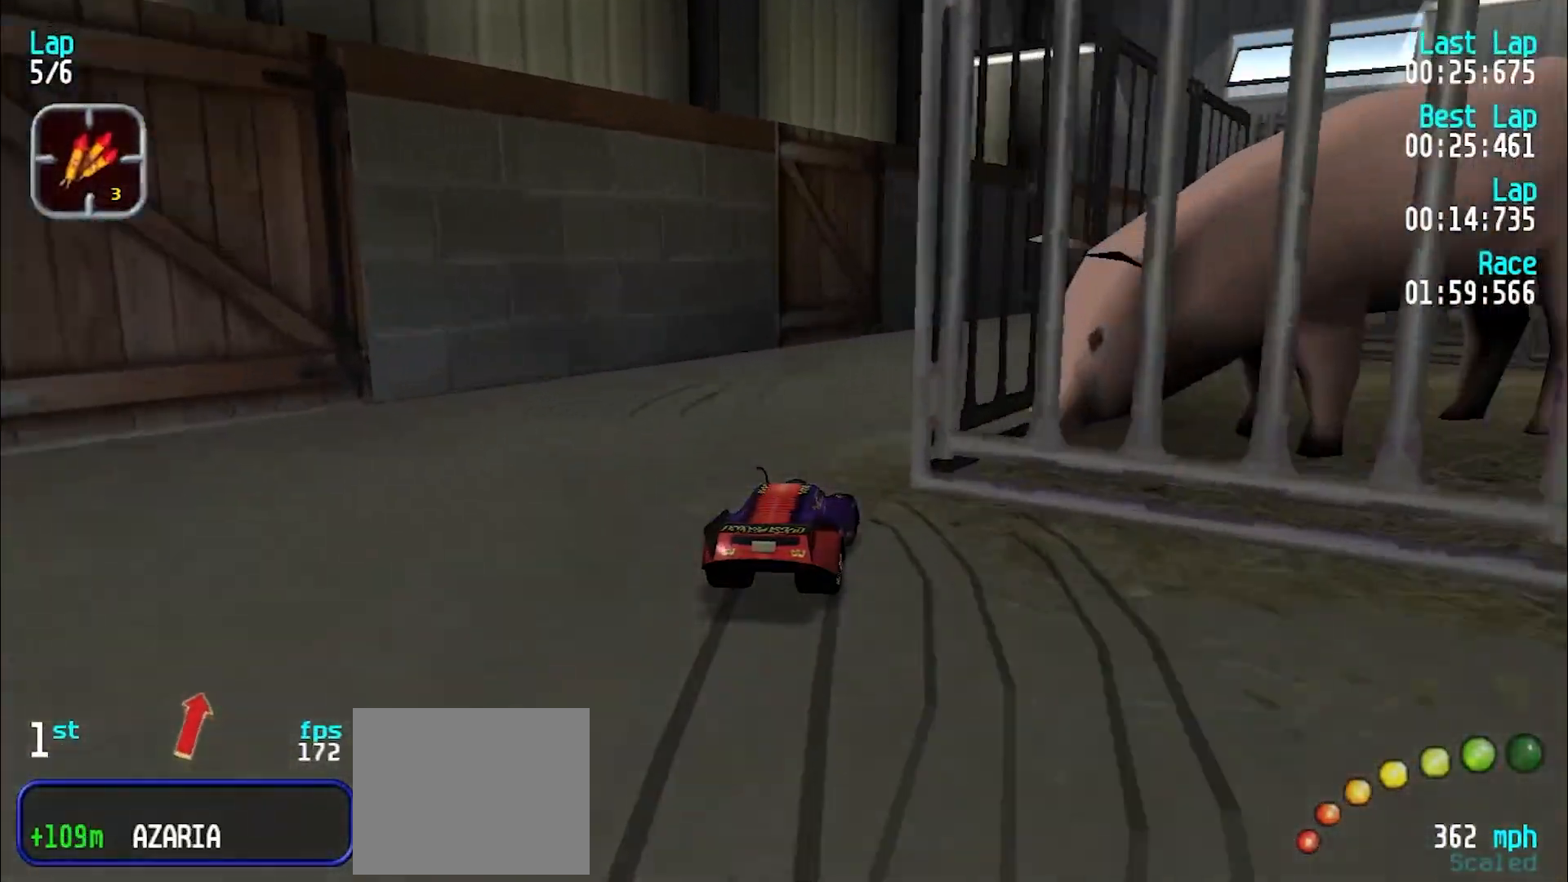
{"keys": ["u"], "events": [[133, "e", "up"], [233, "e", "down"], [400, "e", "up"]]}
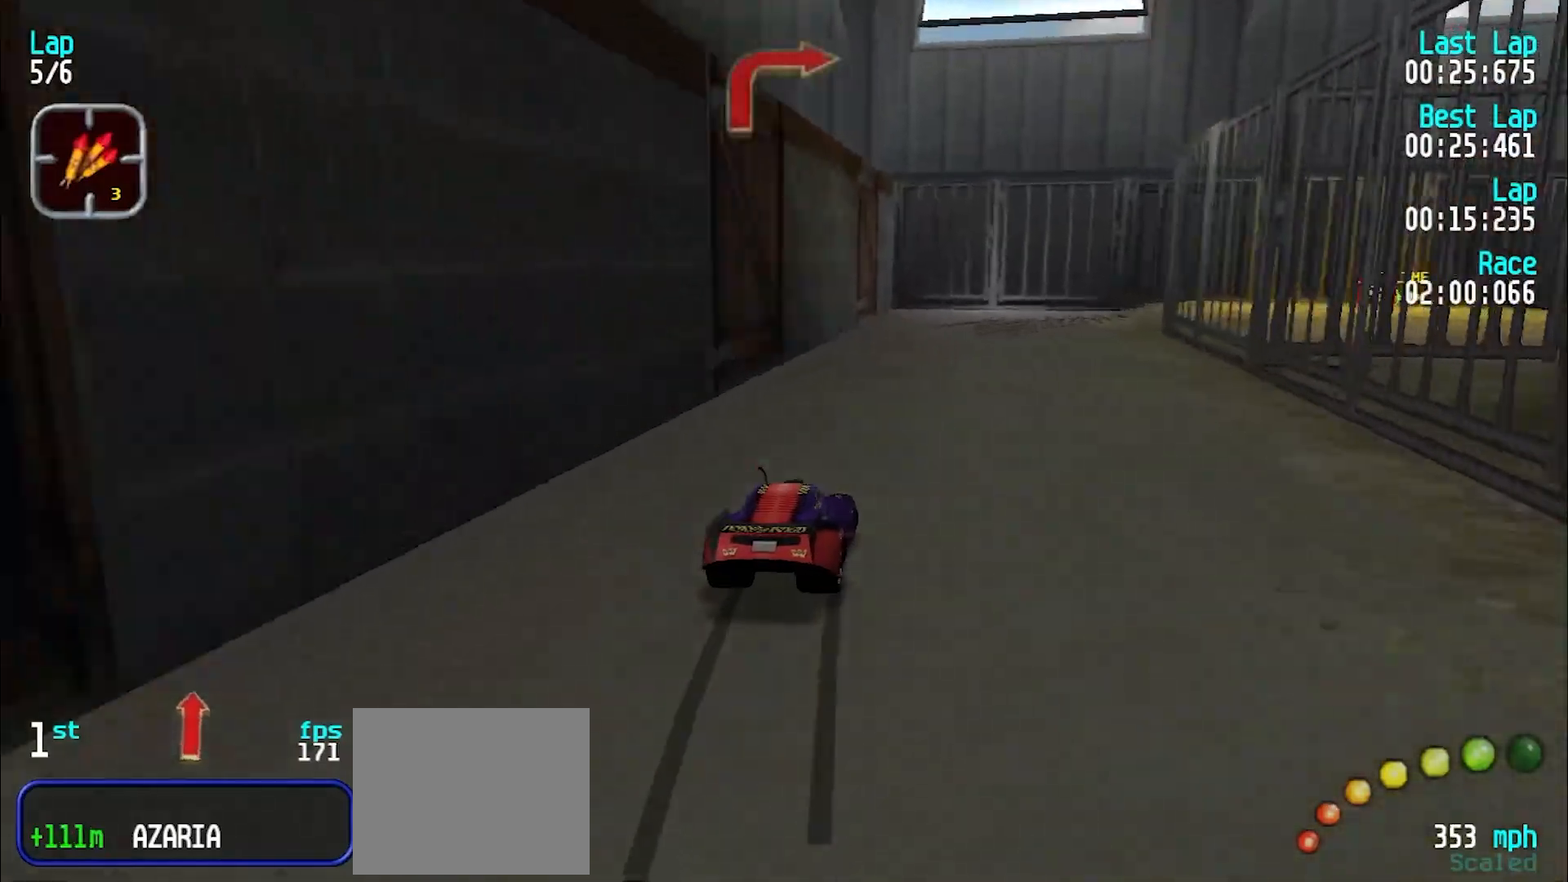
{"keys": ["u"], "events": []}
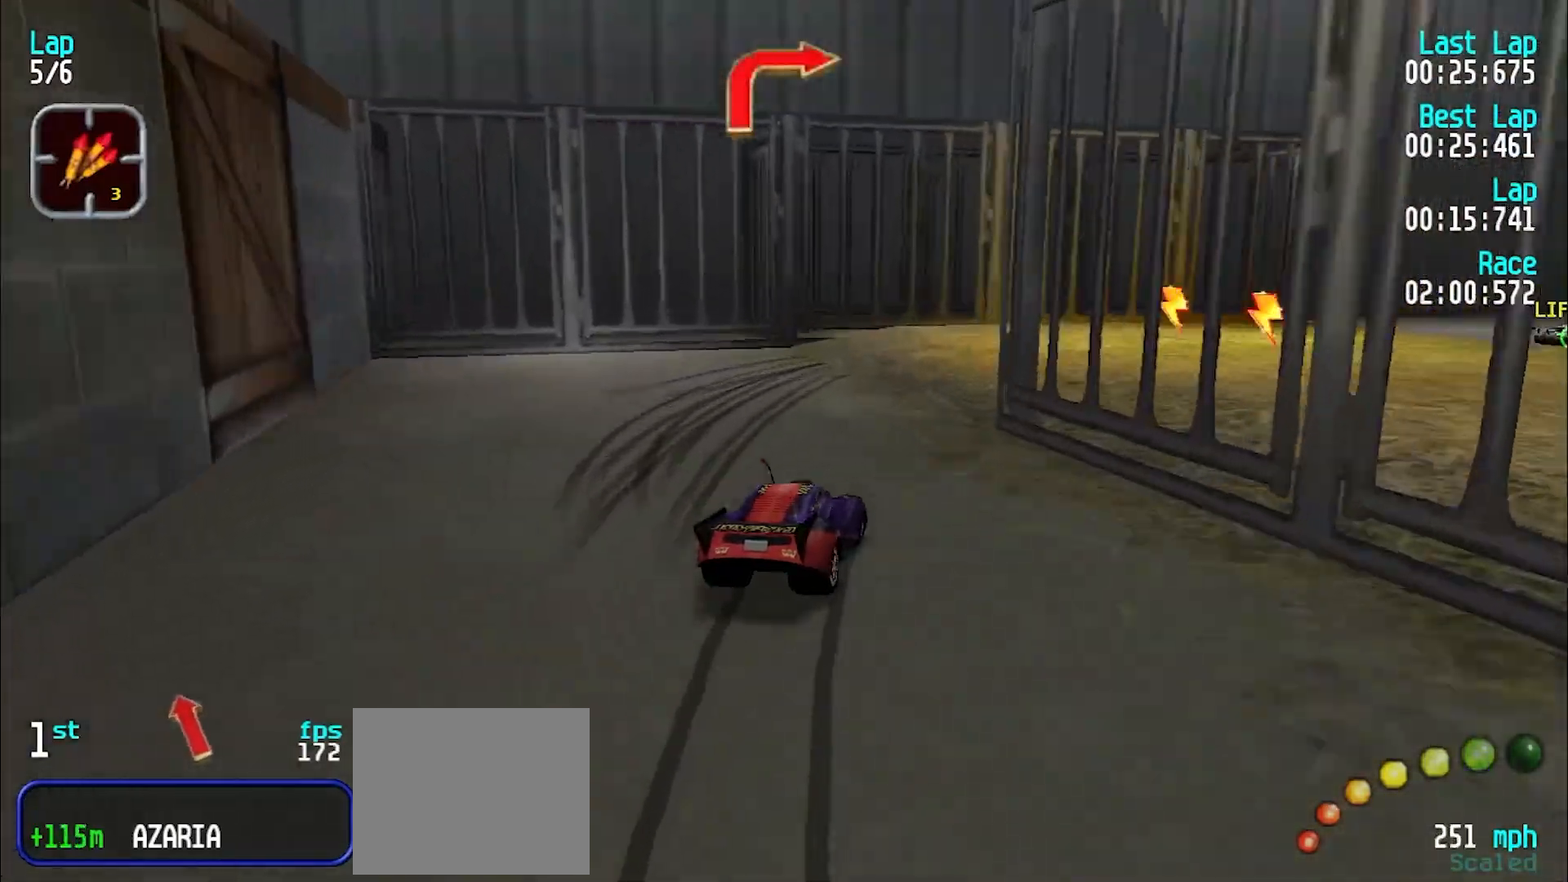
{"keys": ["u"], "events": []}
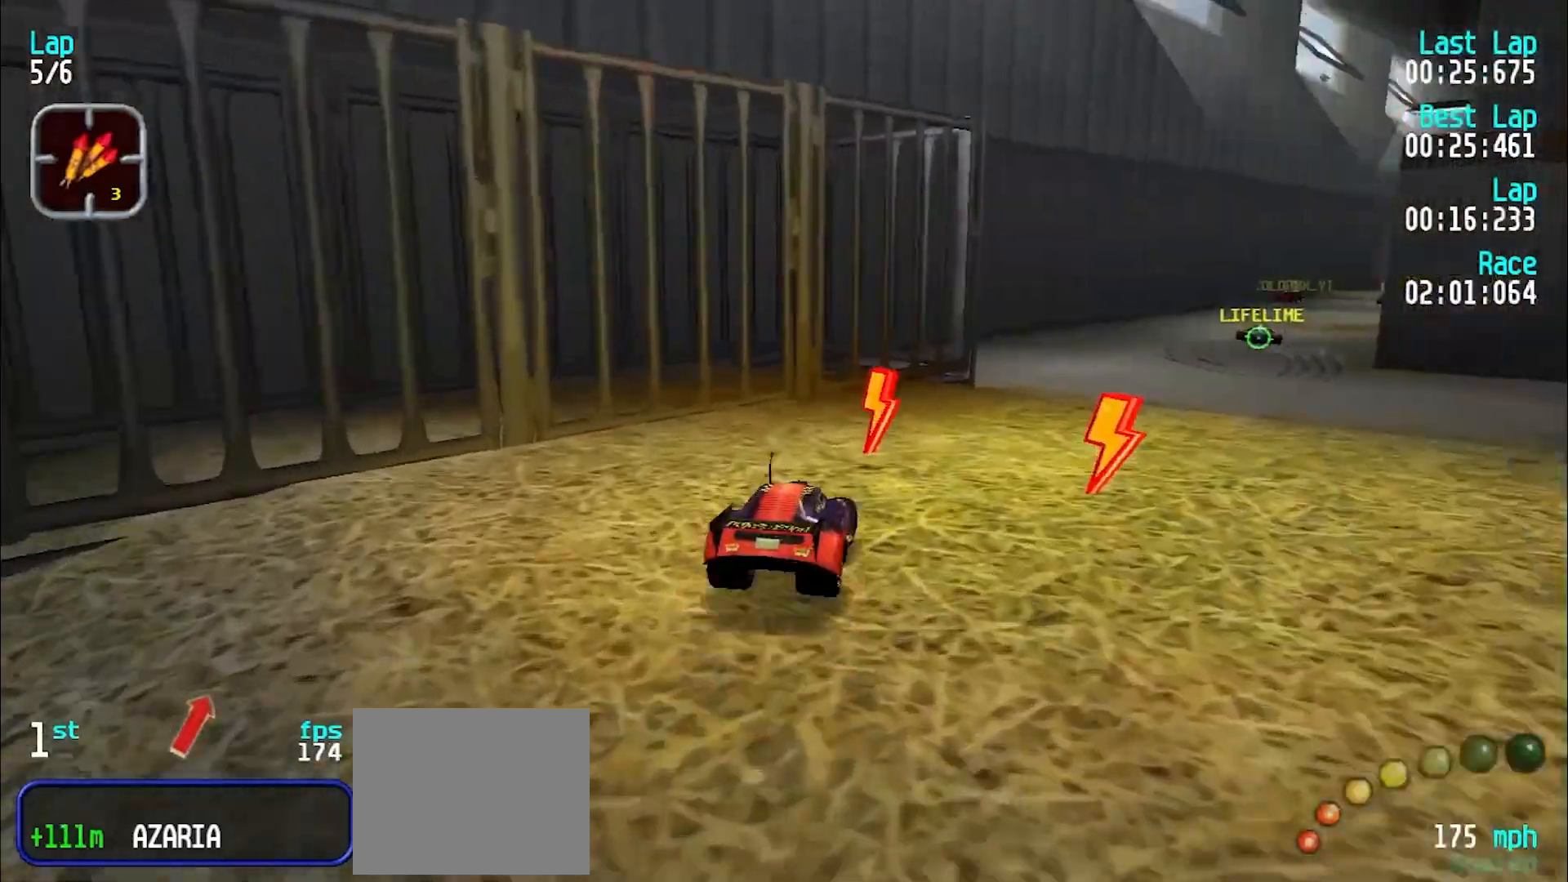
{"keys": ["e"], "events": [[117, "e", "down"], [367, "u", "up"]]}